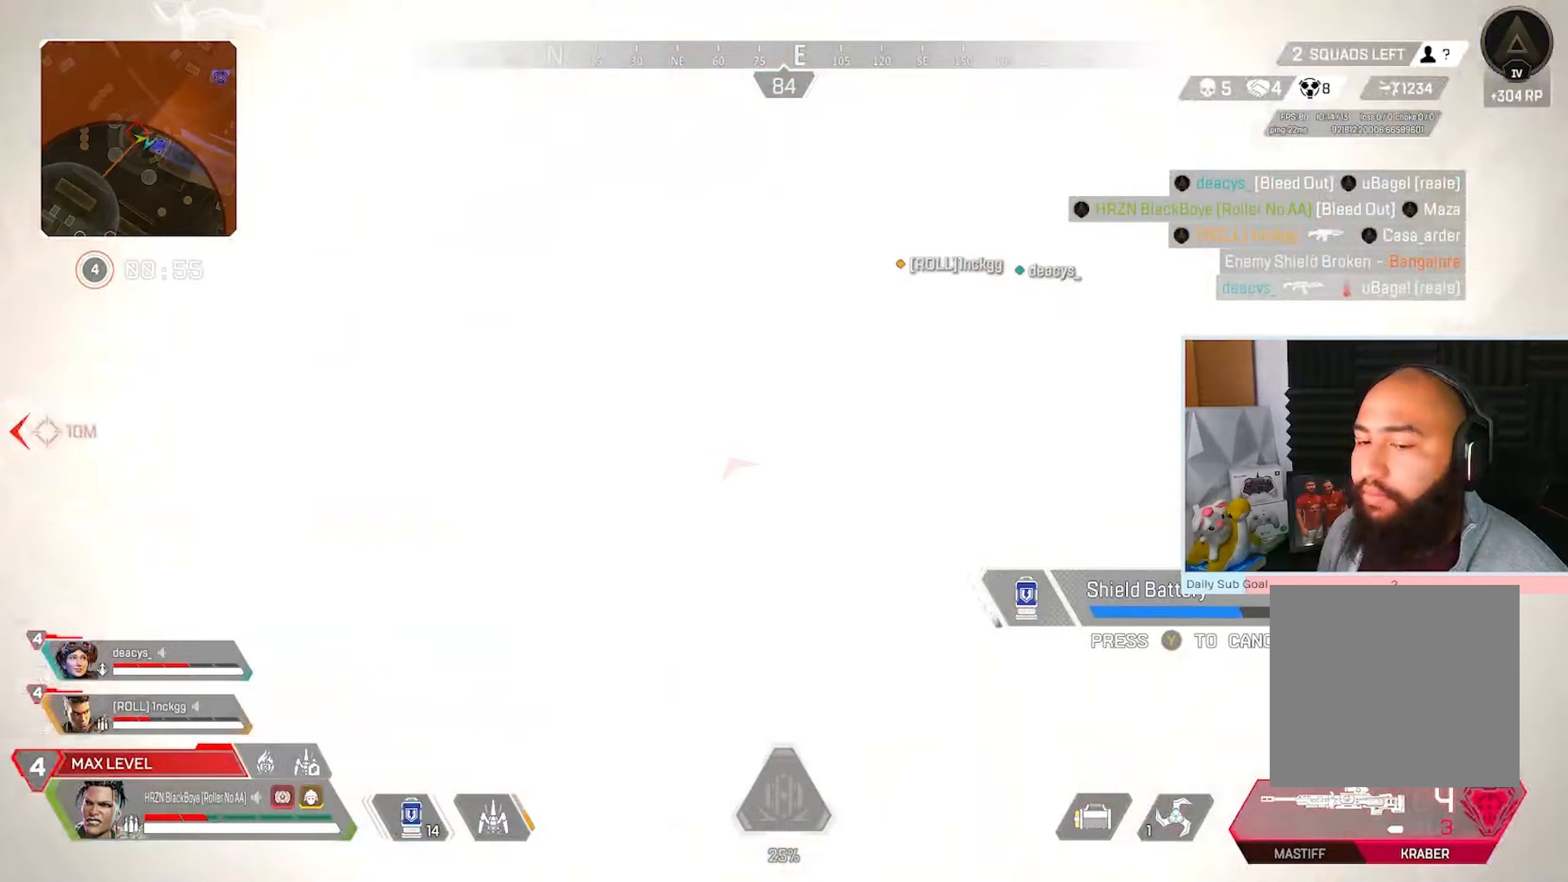
Gameplay with a controller (Xbox layout); each line is a JSON object with the inputs held at the frame after it (dt_ms = milliseconds from this image to that frame). "events" lists button and stick changes between this image and that frame as [ms after this image, input, new state], when the widget could be followed in between.
{"dt_ms": 500, "buttons": ["R3"], "left_stick": "center", "right_stick": "center", "events": []}
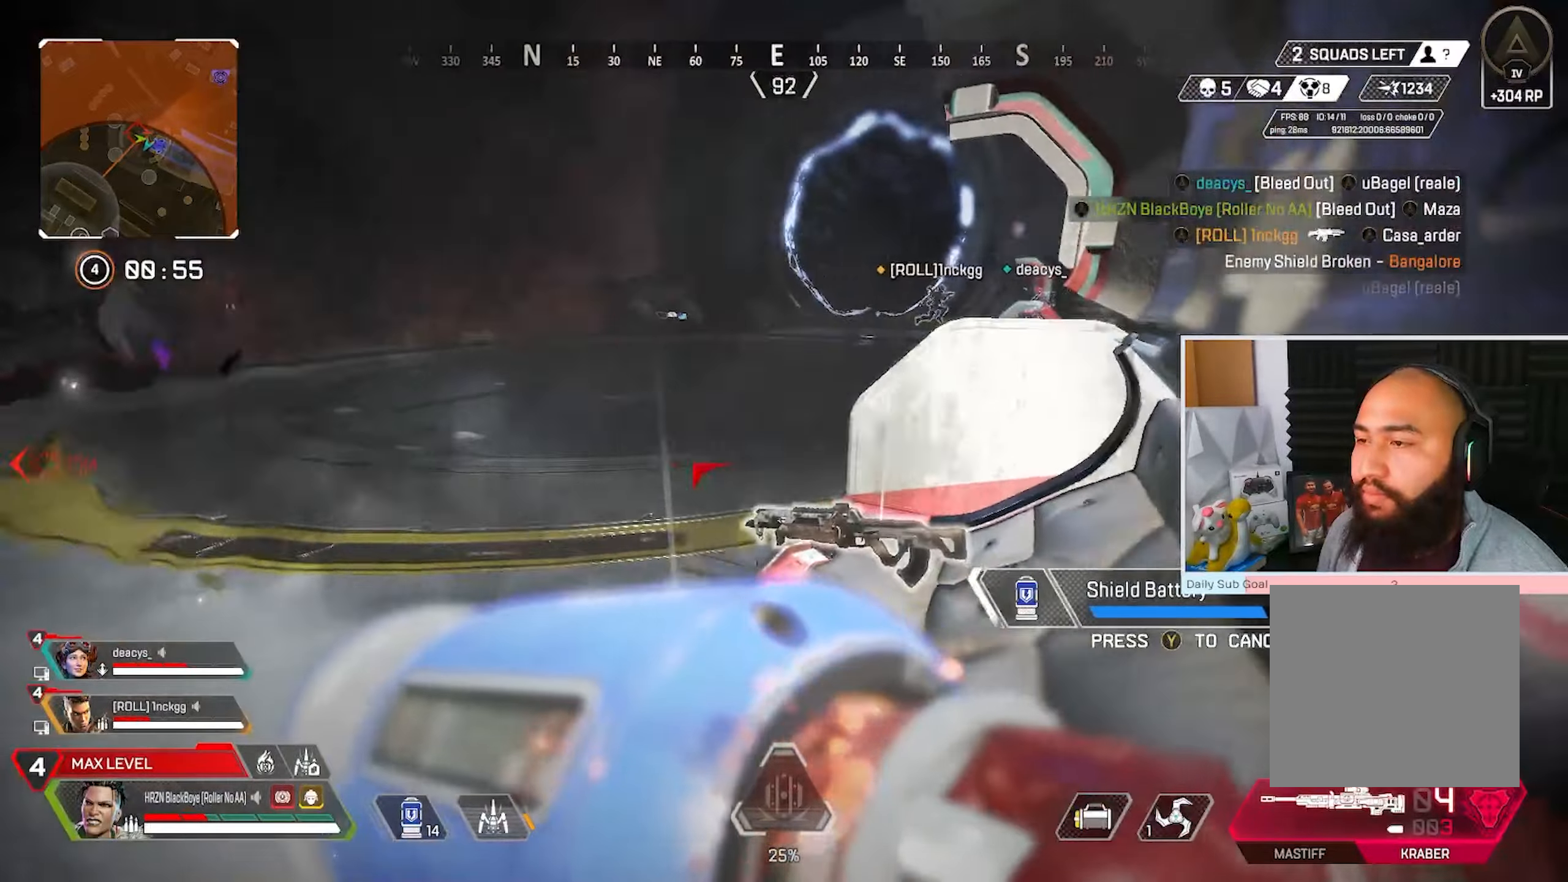
{"dt_ms": 500, "buttons": ["R3"], "left_stick": "center", "right_stick": "center", "events": []}
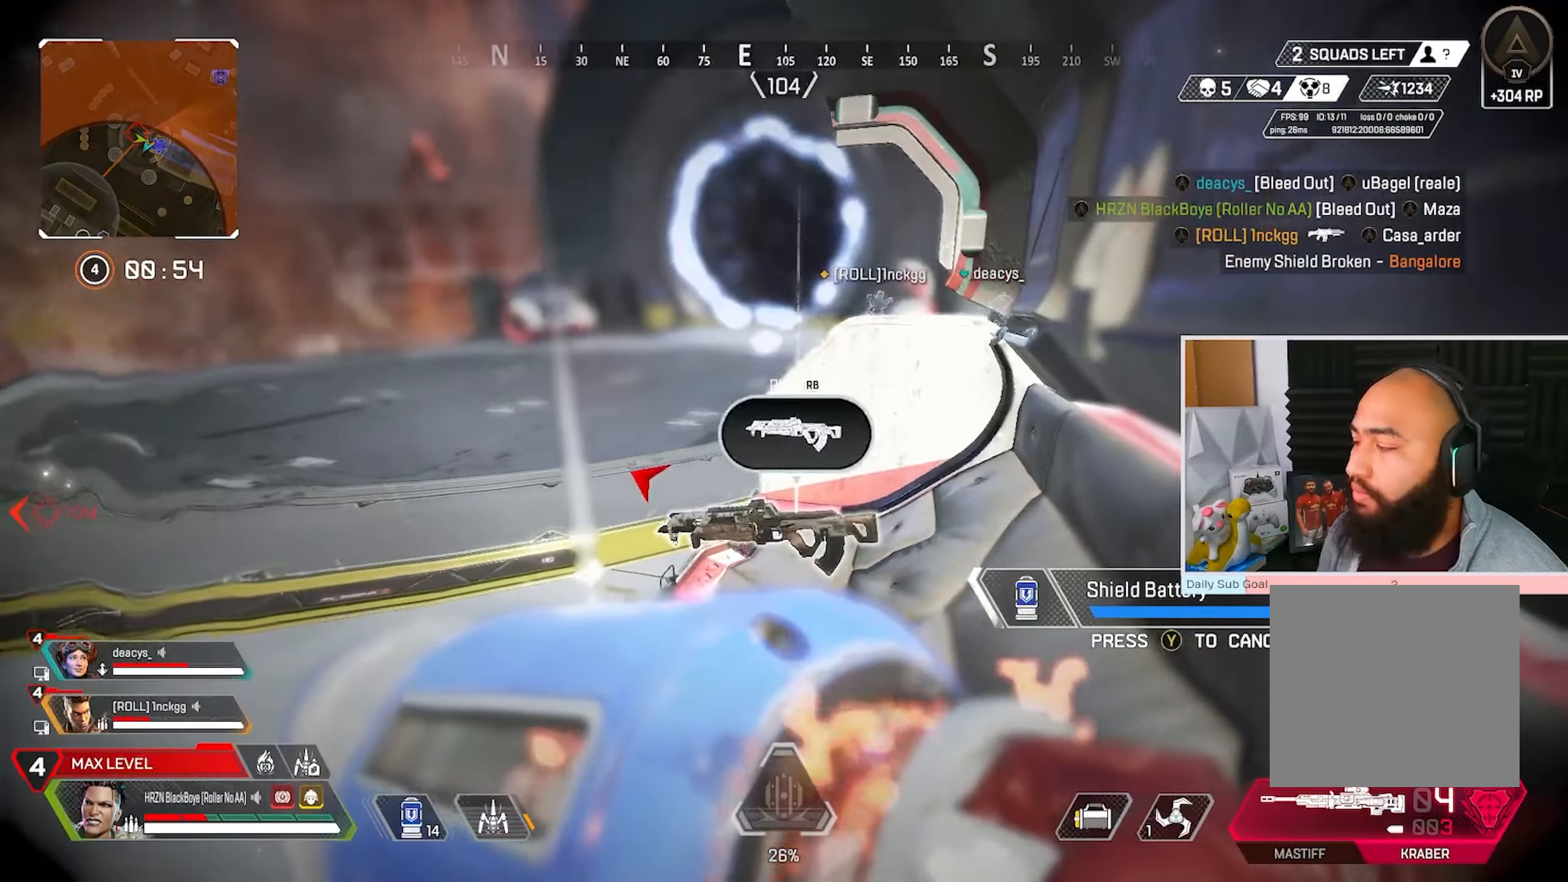
{"dt_ms": 500, "buttons": ["R3"], "left_stick": "left", "right_stick": "center", "events": [[250, "left_stick", "left"], [250, "right_stick", "right"], [383, "right_stick", "center"]]}
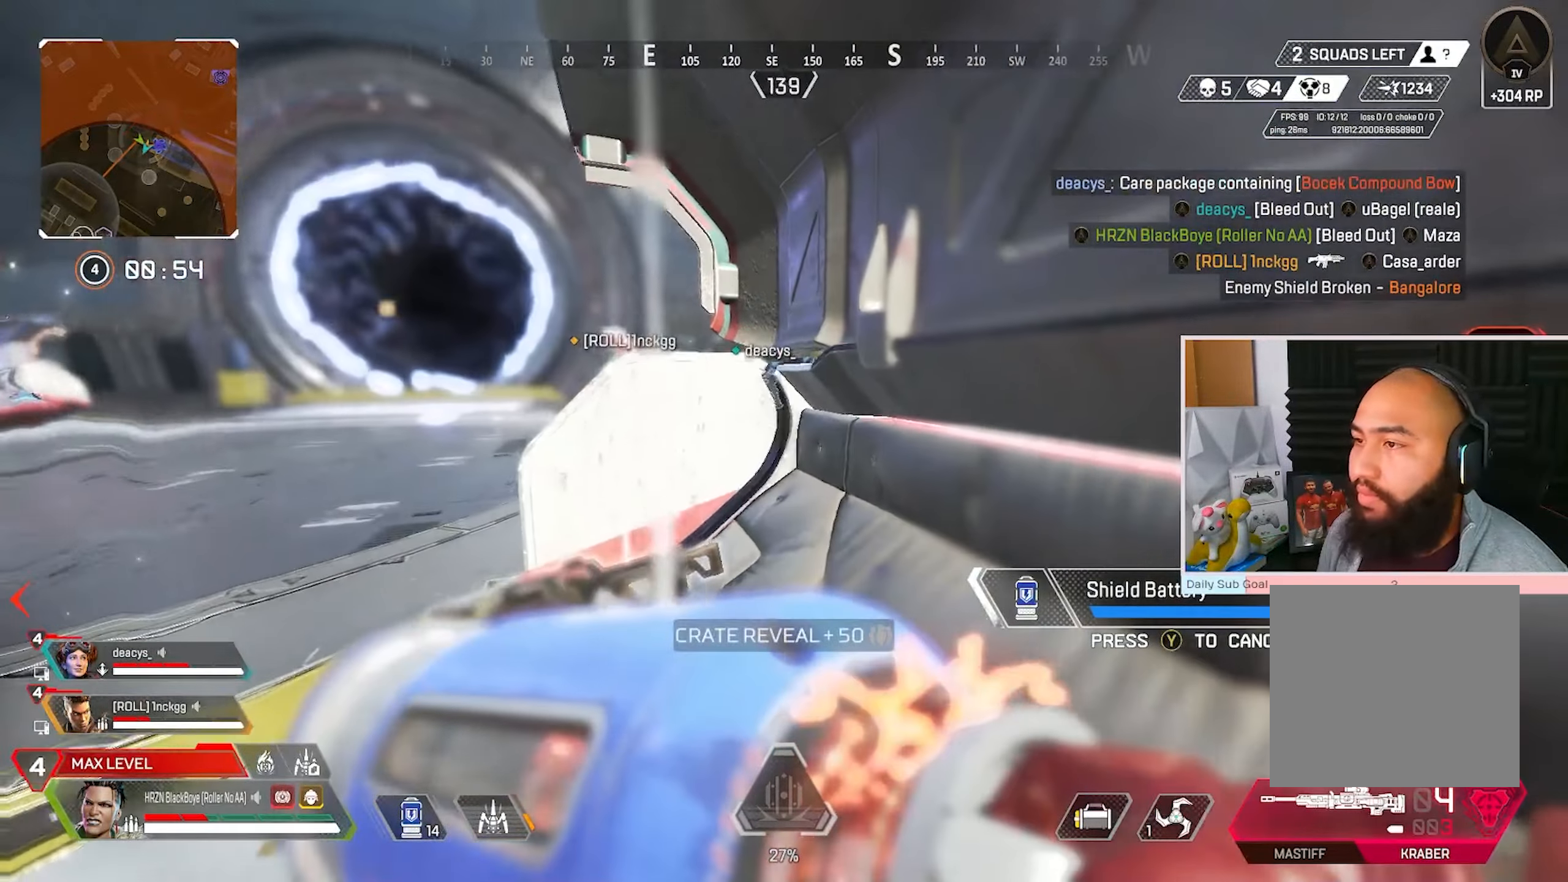
{"dt_ms": 500, "buttons": [], "left_stick": "down-left", "right_stick": "center", "events": [[167, "left_stick", "down-left"], [267, "left_stick", "center"], [300, "R3", "up"], [367, "left_stick", "down-left"]]}
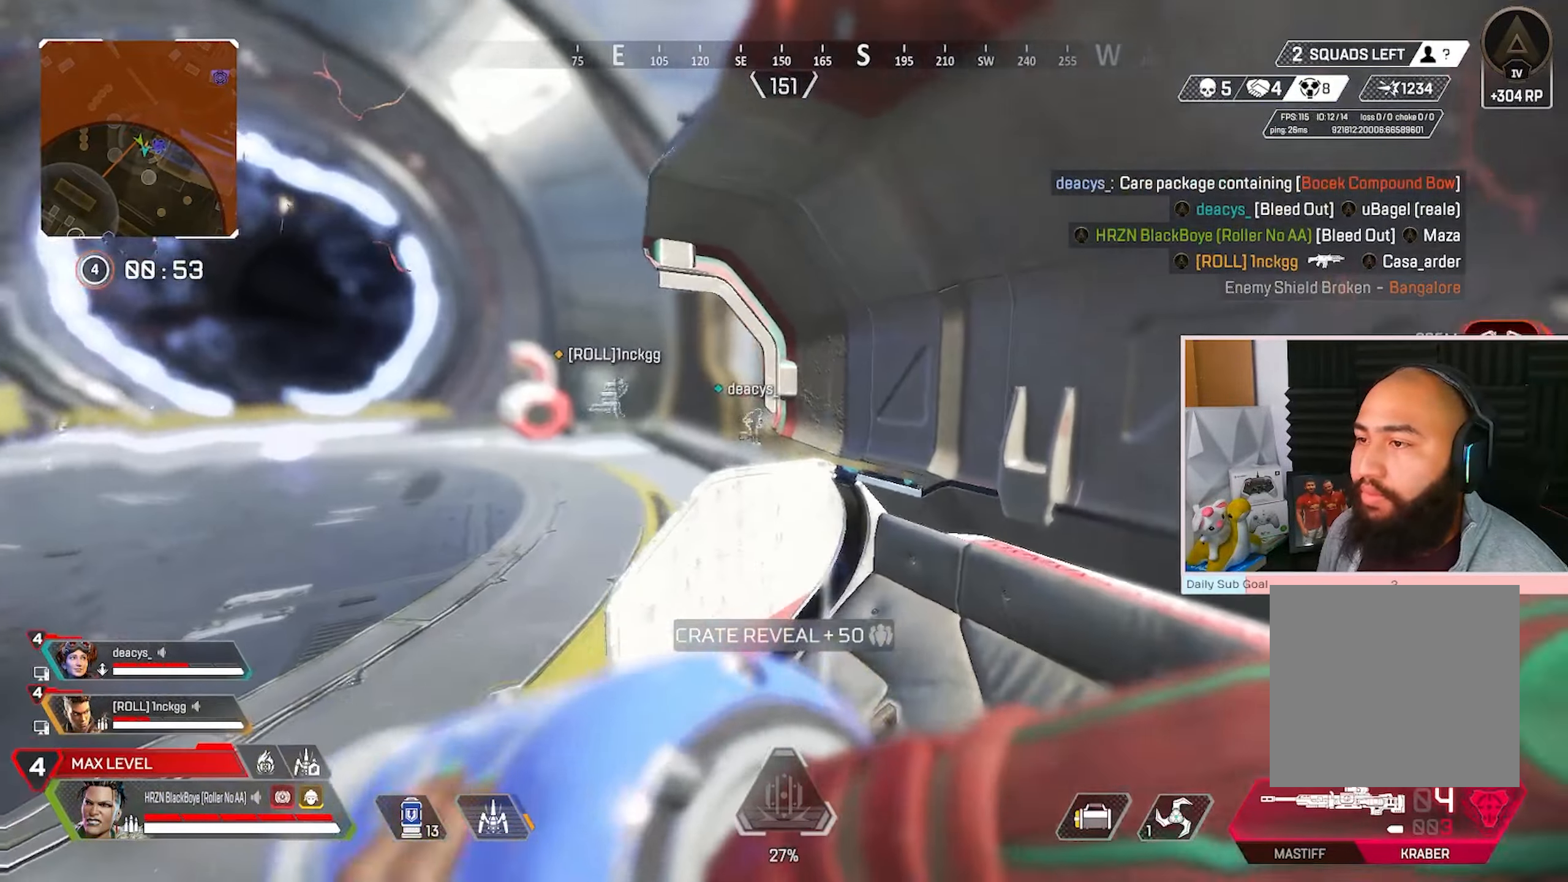
{"dt_ms": 500, "buttons": [], "left_stick": "down-left", "right_stick": "center", "events": [[217, "R3", "down"], [217, "left_stick", "center"], [350, "R3", "up"], [400, "left_stick", "left"], [467, "left_stick", "down-left"]]}
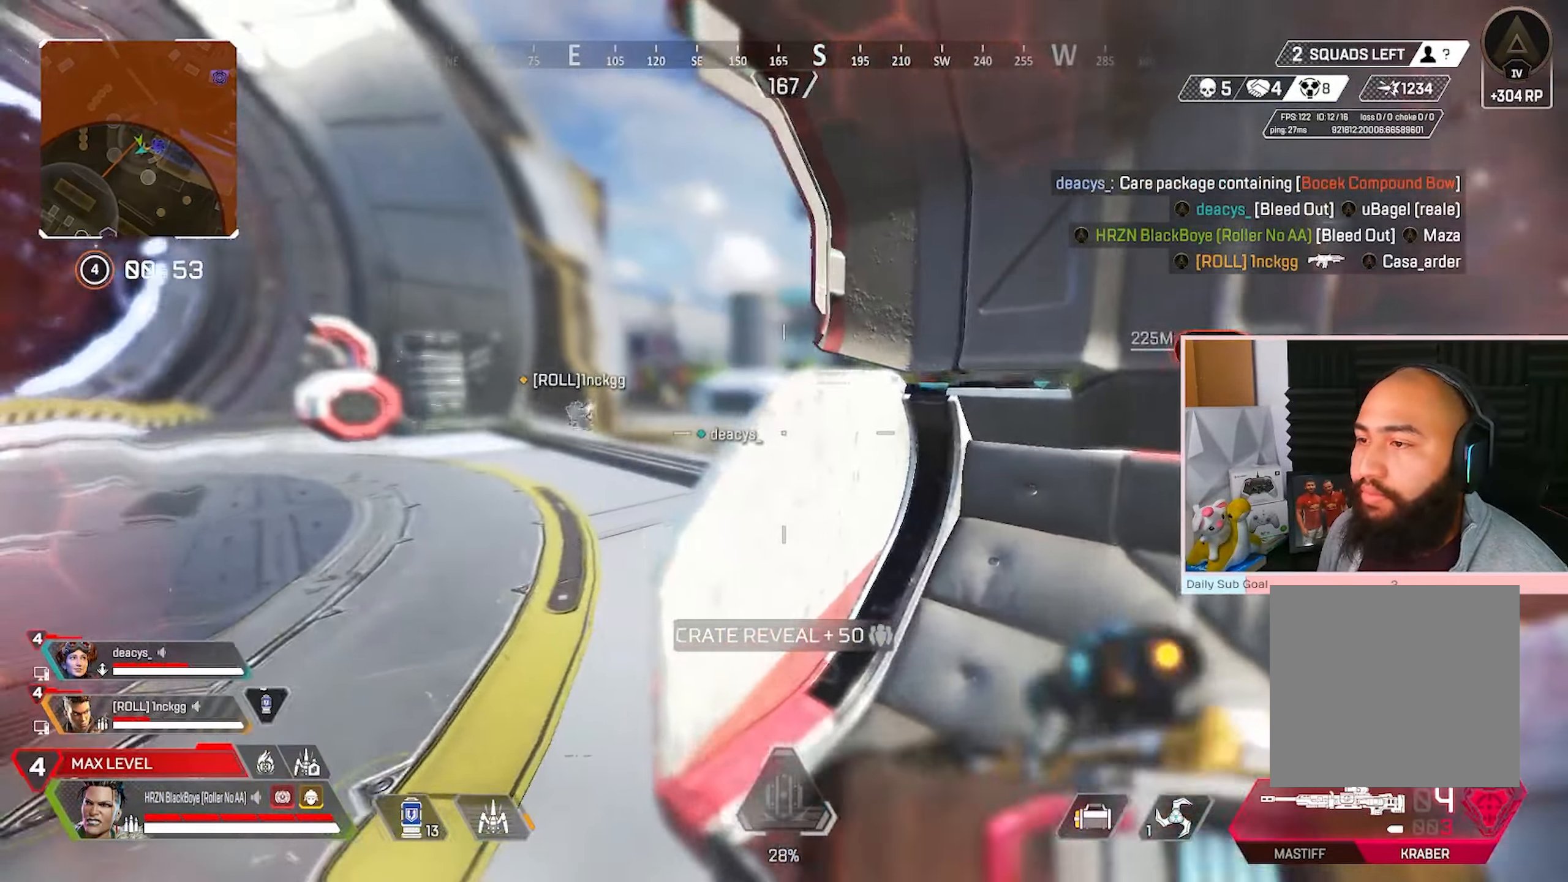
{"dt_ms": 500, "buttons": ["R3"], "left_stick": "down-right", "right_stick": "center", "events": [[17, "R3", "down"], [133, "R3", "up"], [217, "left_stick", "center"], [300, "left_stick", "down-right"], [483, "R3", "down"]]}
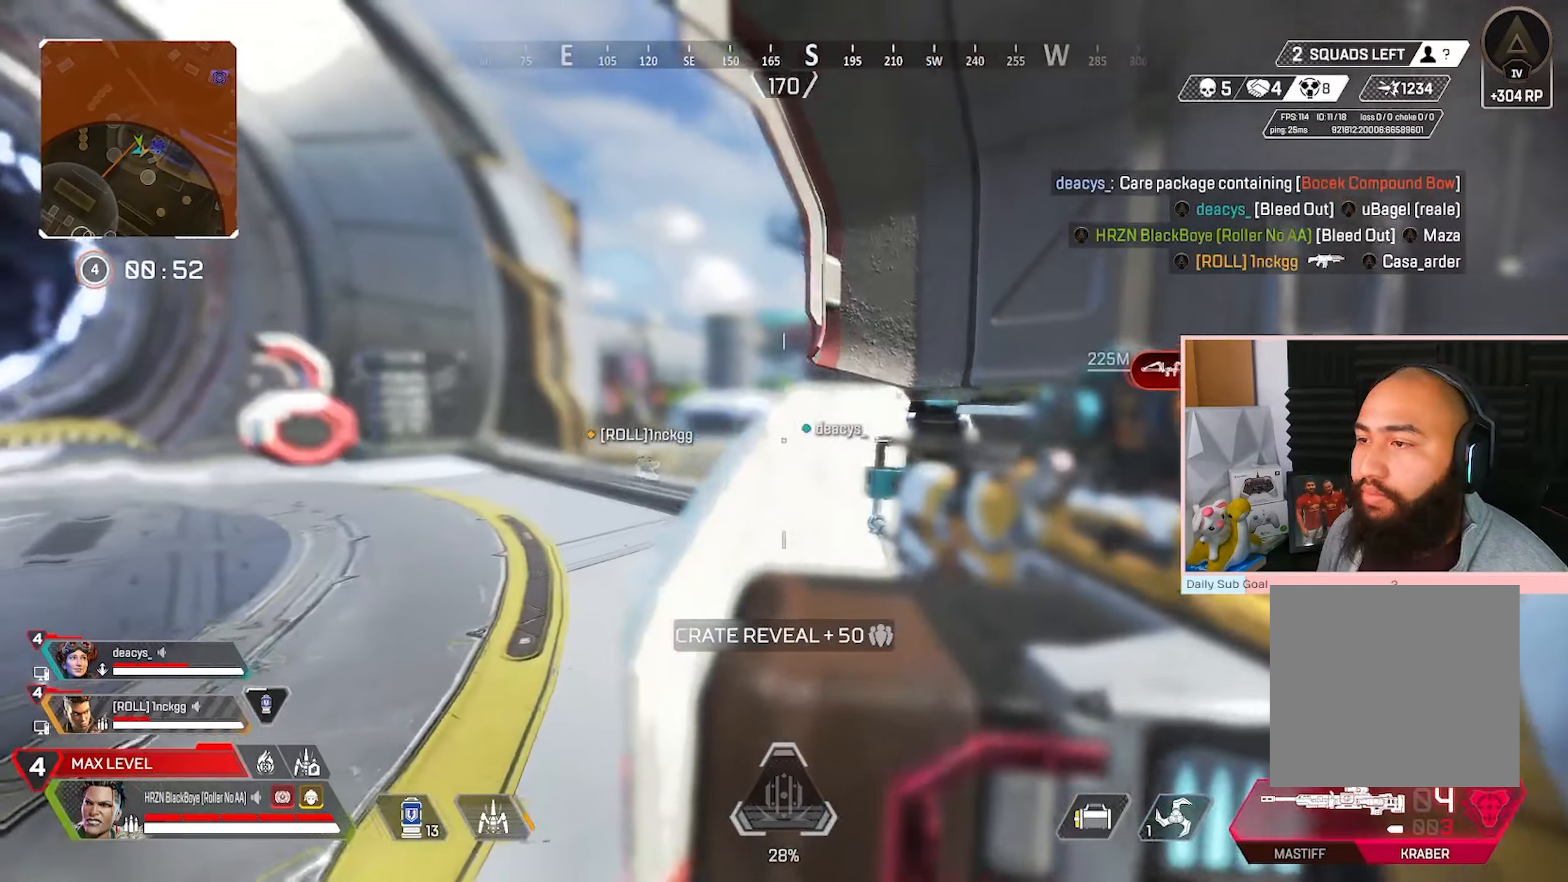
{"dt_ms": 500, "buttons": [], "left_stick": "left", "right_stick": "center", "events": [[33, "left_stick", "center"], [117, "left_stick", "down-left"], [217, "left_stick", "center"], [283, "left_stick", "down-right"], [300, "R3", "up"], [383, "left_stick", "center"], [450, "left_stick", "left"]]}
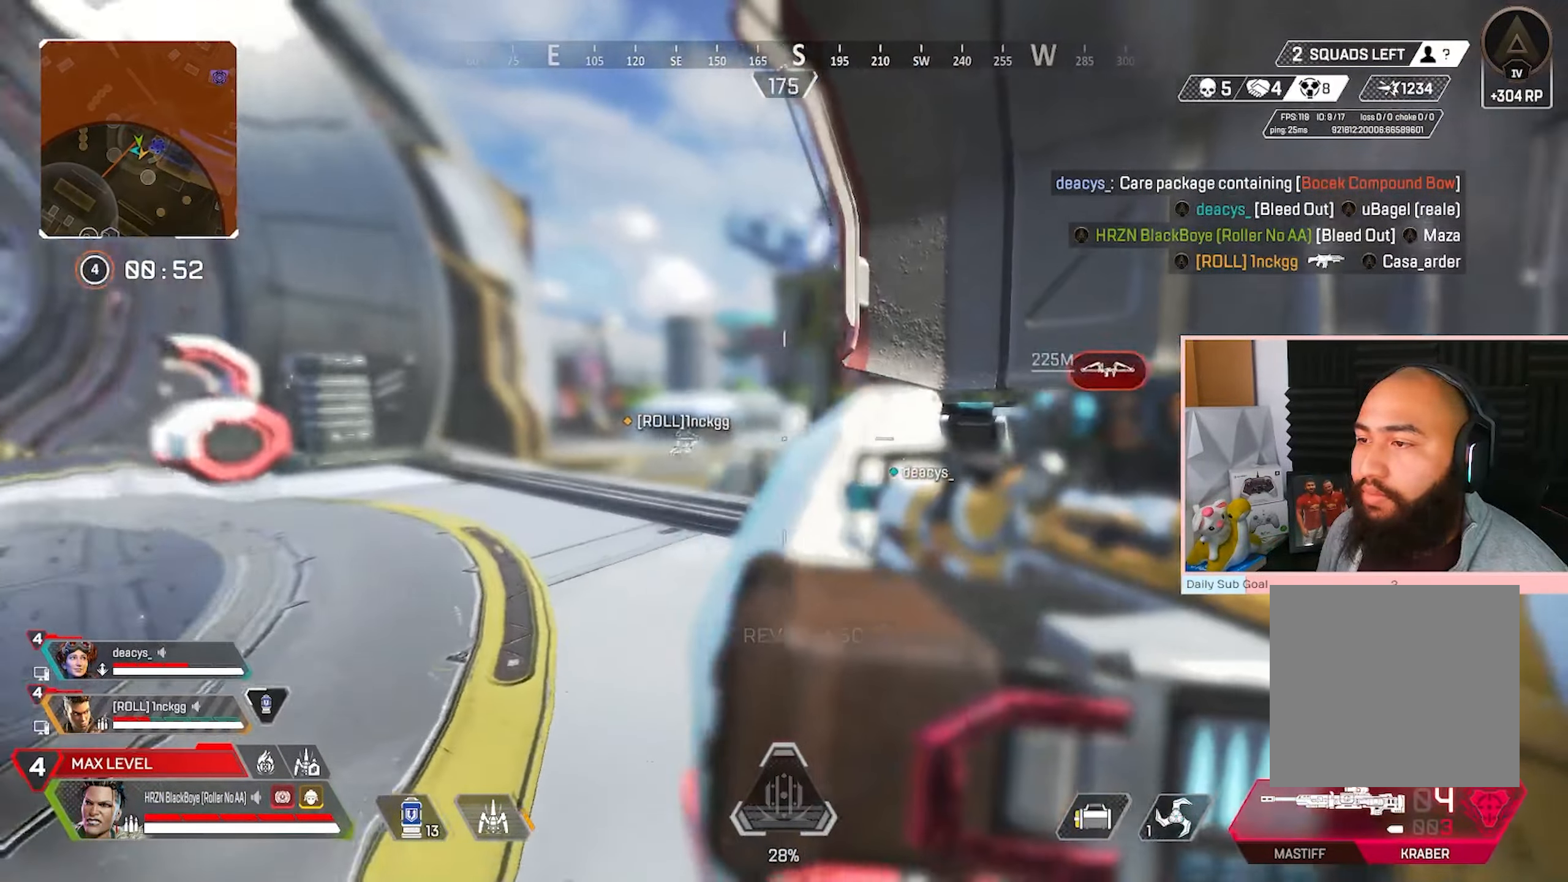
{"dt_ms": 500, "buttons": [], "left_stick": "left", "right_stick": "center", "events": [[100, "left_stick", "down-right"], [200, "left_stick", "center"], [250, "left_stick", "left"], [317, "left_stick", "center"], [417, "left_stick", "left"]]}
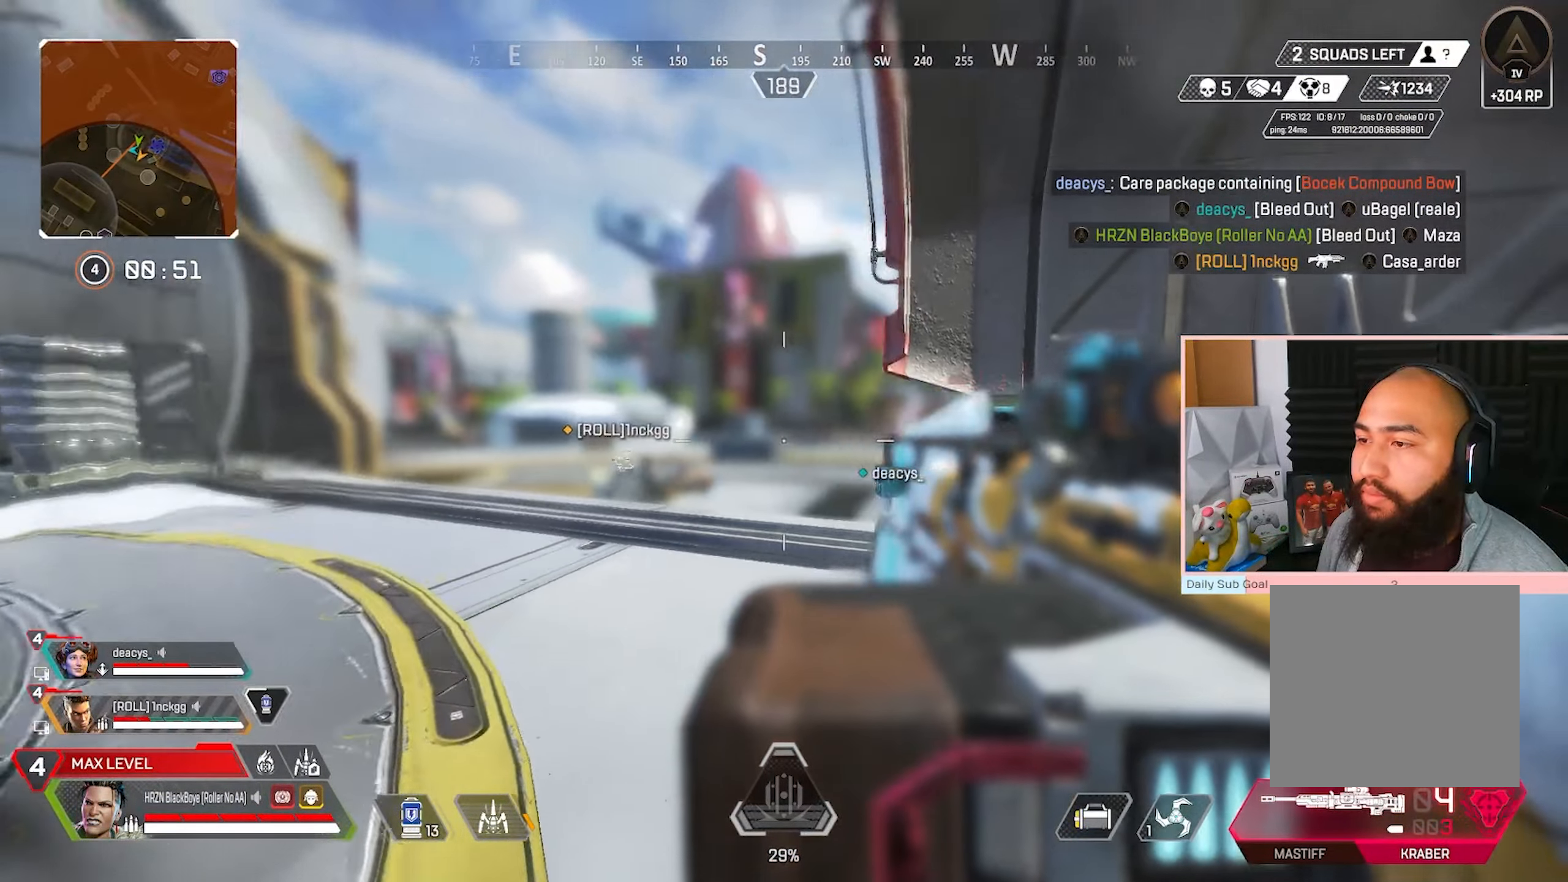
{"dt_ms": 500, "buttons": [], "left_stick": "center", "right_stick": "center", "events": [[200, "left_stick", "center"]]}
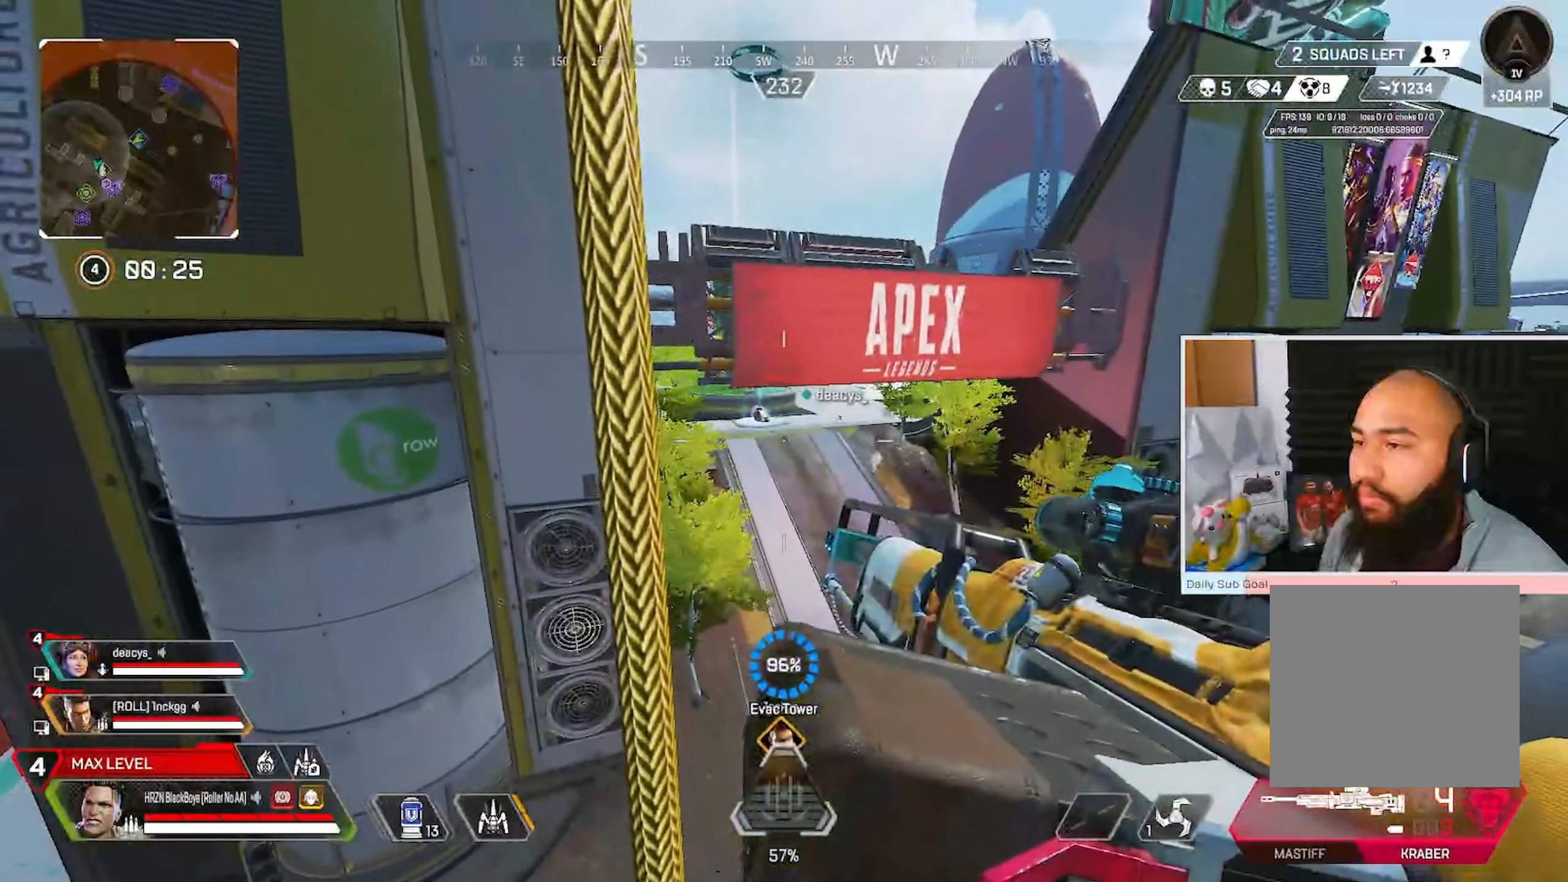
{"dt_ms": 500, "buttons": [], "left_stick": "center", "right_stick": "center", "events": []}
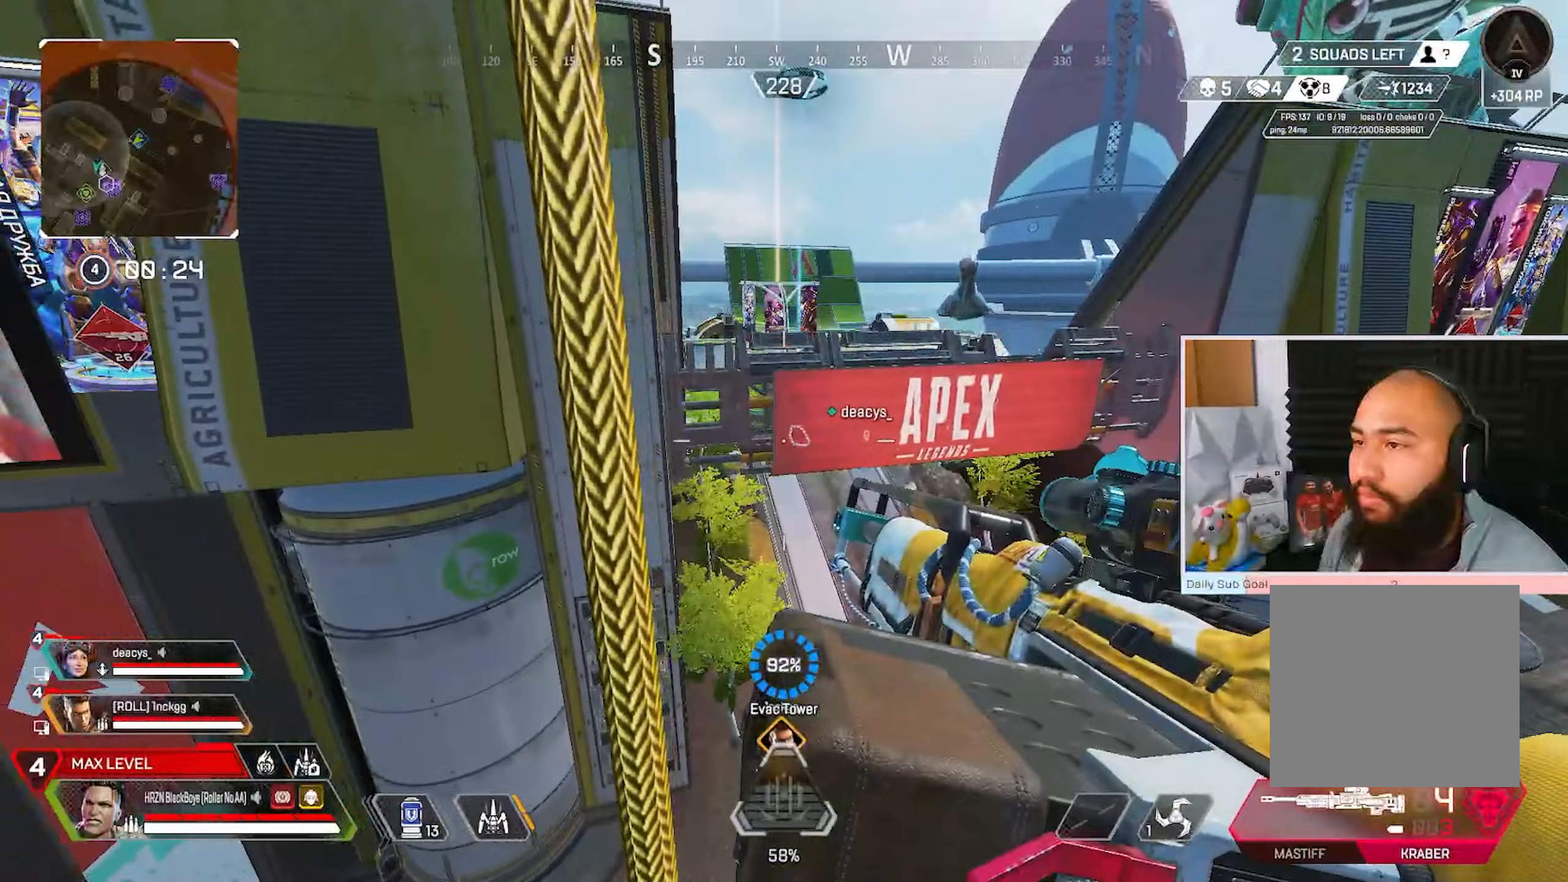
{"dt_ms": 500, "buttons": [], "left_stick": "center", "right_stick": "center", "events": []}
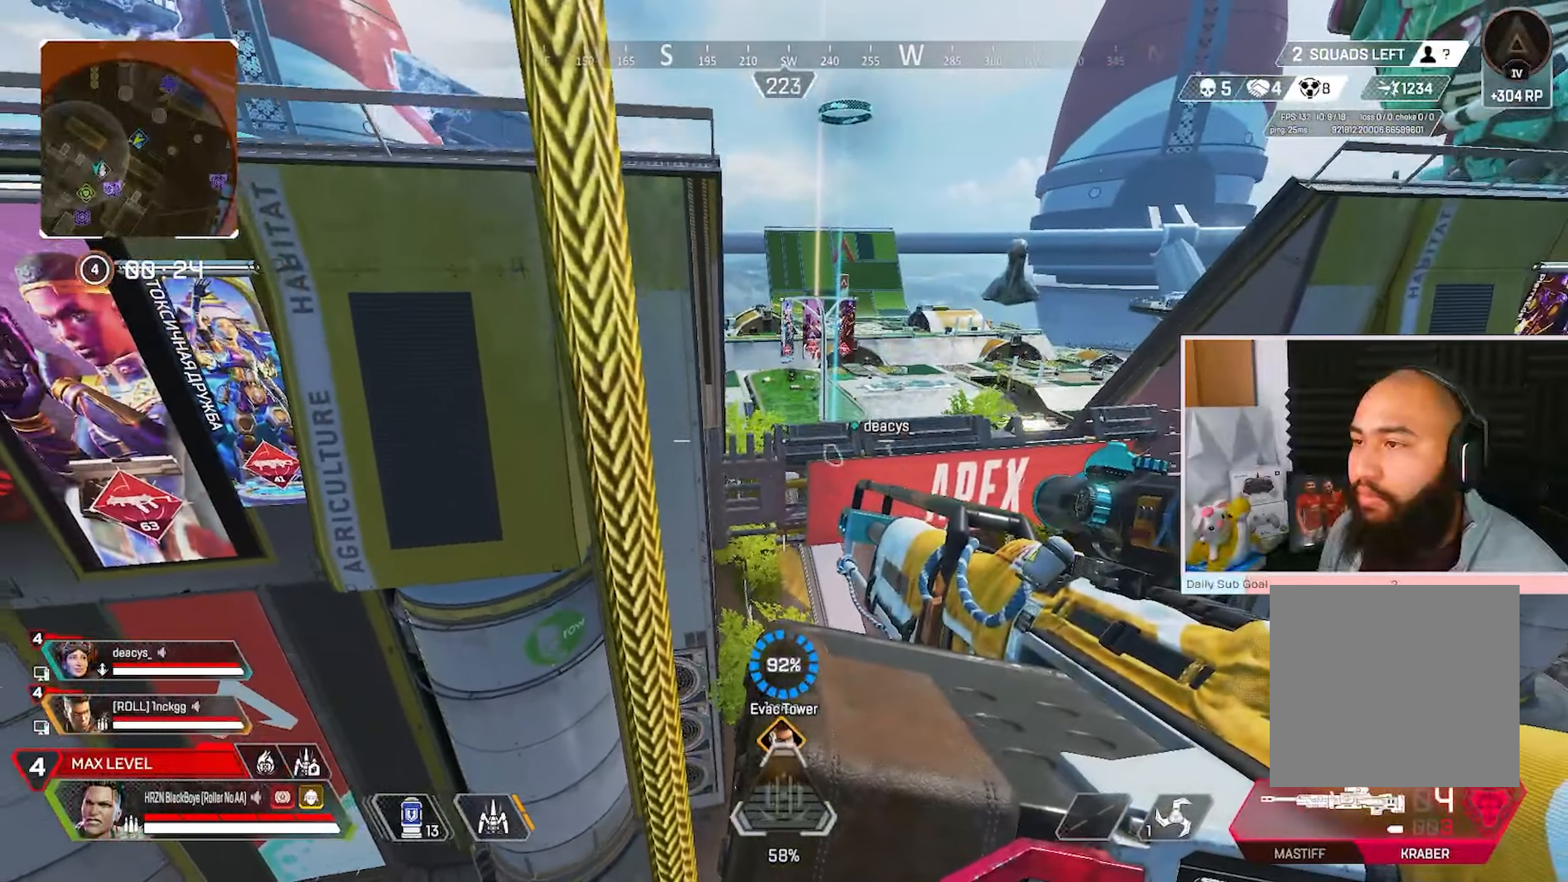
{"dt_ms": 500, "buttons": ["L2"], "left_stick": "center", "right_stick": "center", "events": [[250, "L2", "down"]]}
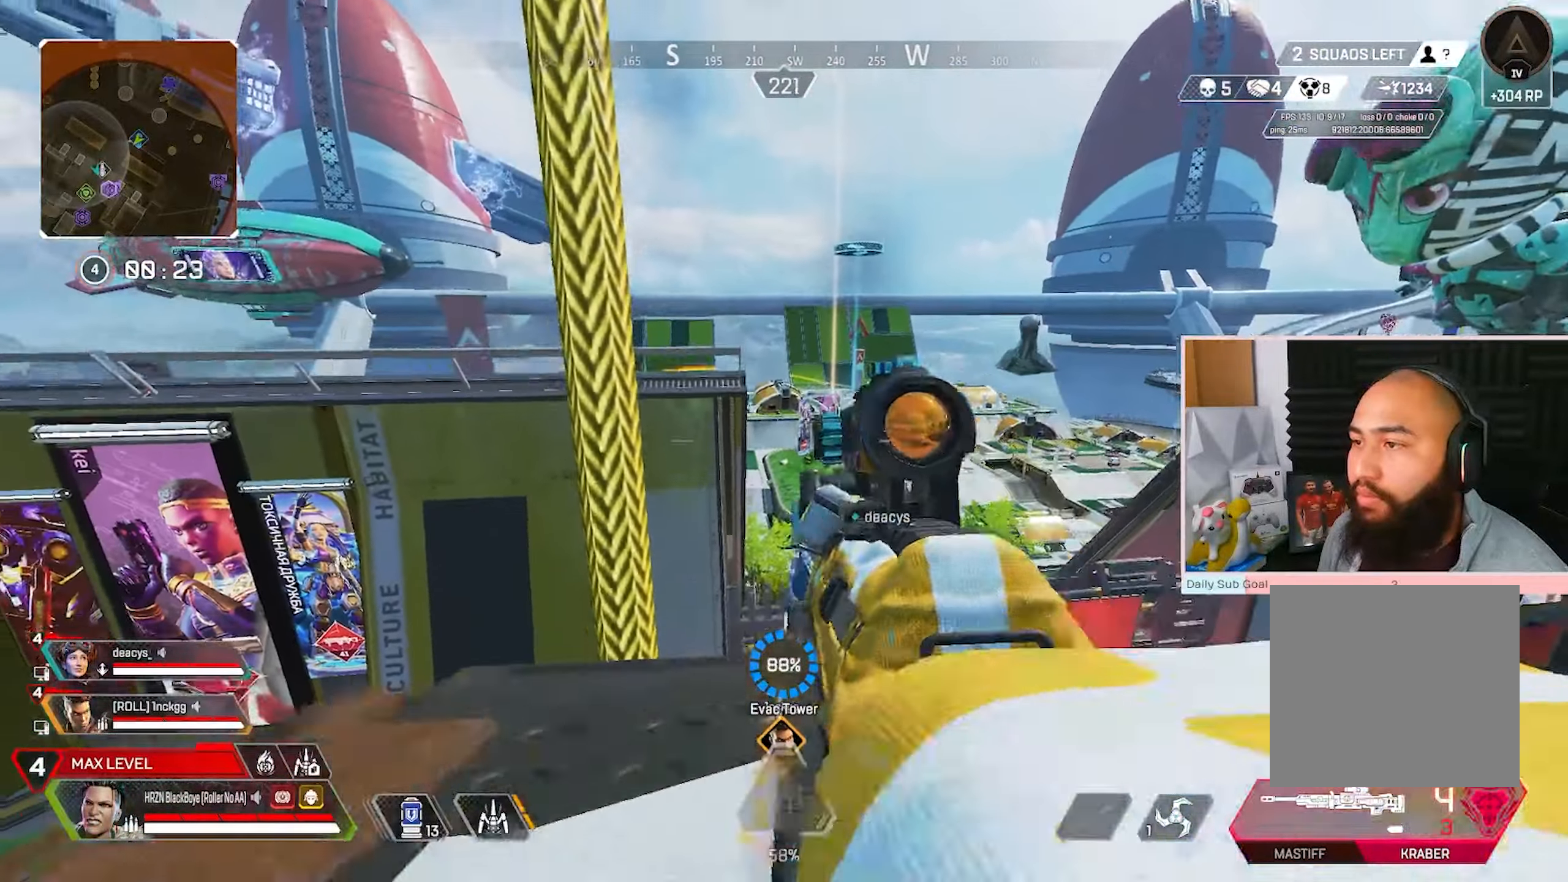
{"dt_ms": 1000, "buttons": [], "left_stick": "center", "right_stick": "center"}
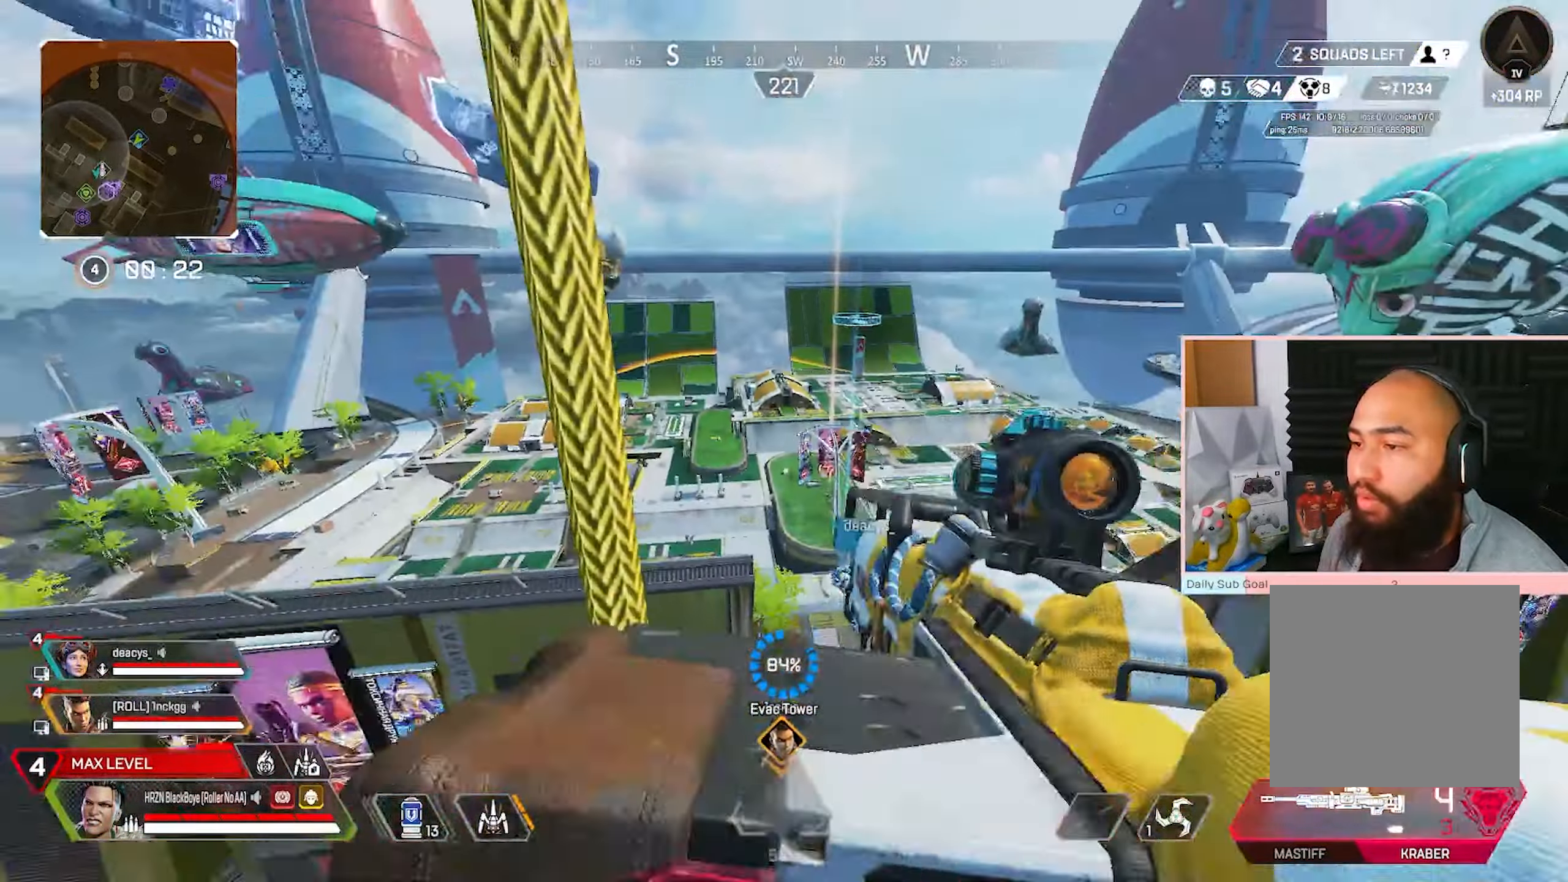
{"dt_ms": 500, "buttons": [], "left_stick": "center", "right_stick": "center", "events": []}
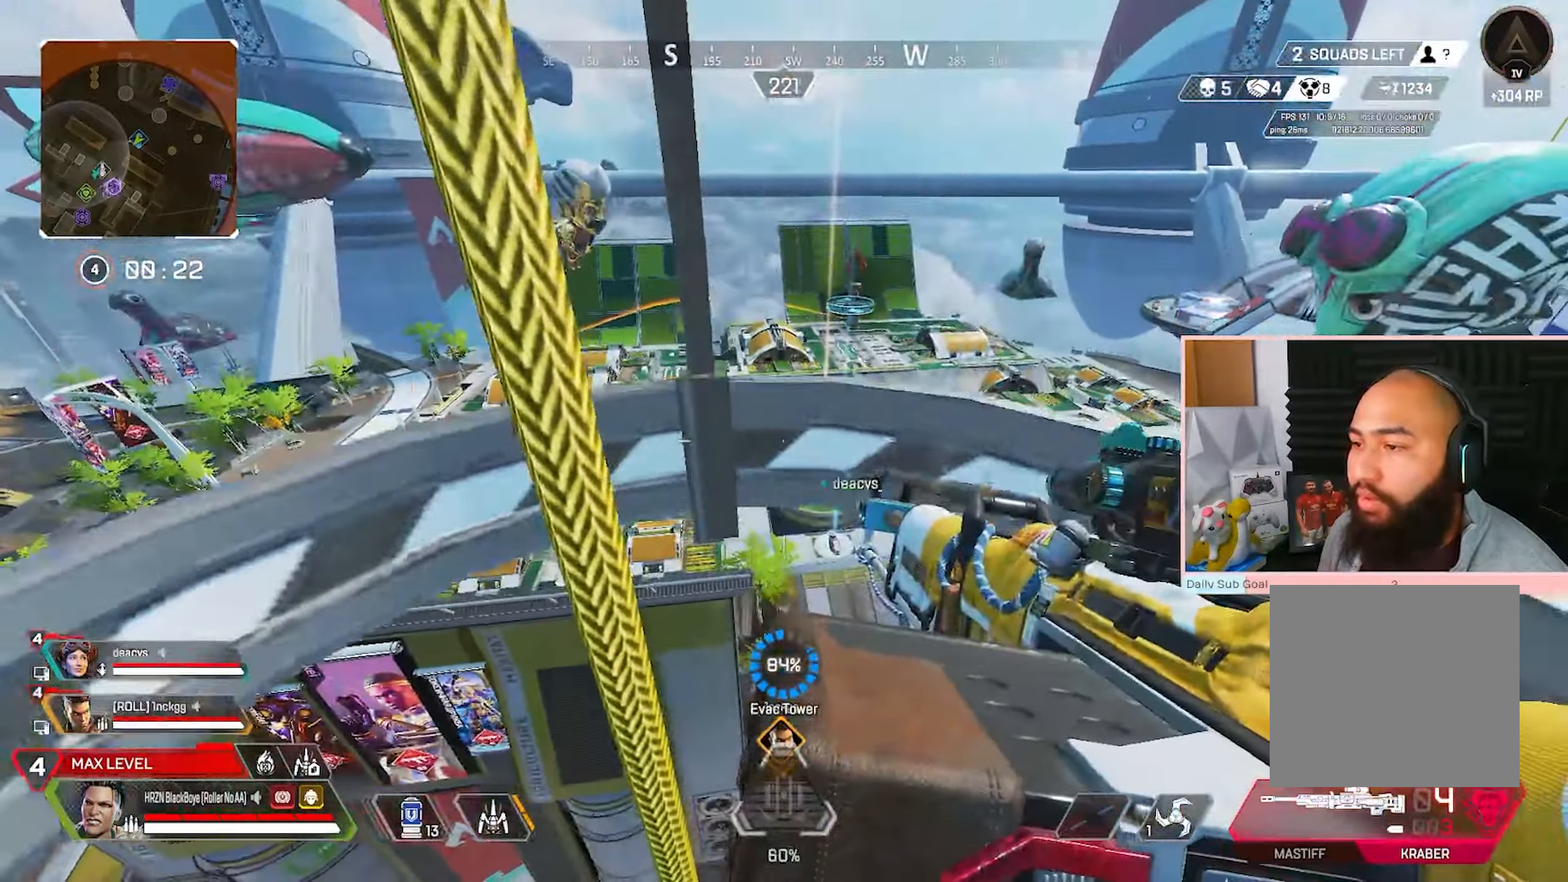
{"dt_ms": 500, "buttons": [], "left_stick": "center", "right_stick": "center", "events": [[317, "R1", "down"], [433, "R1", "up"]]}
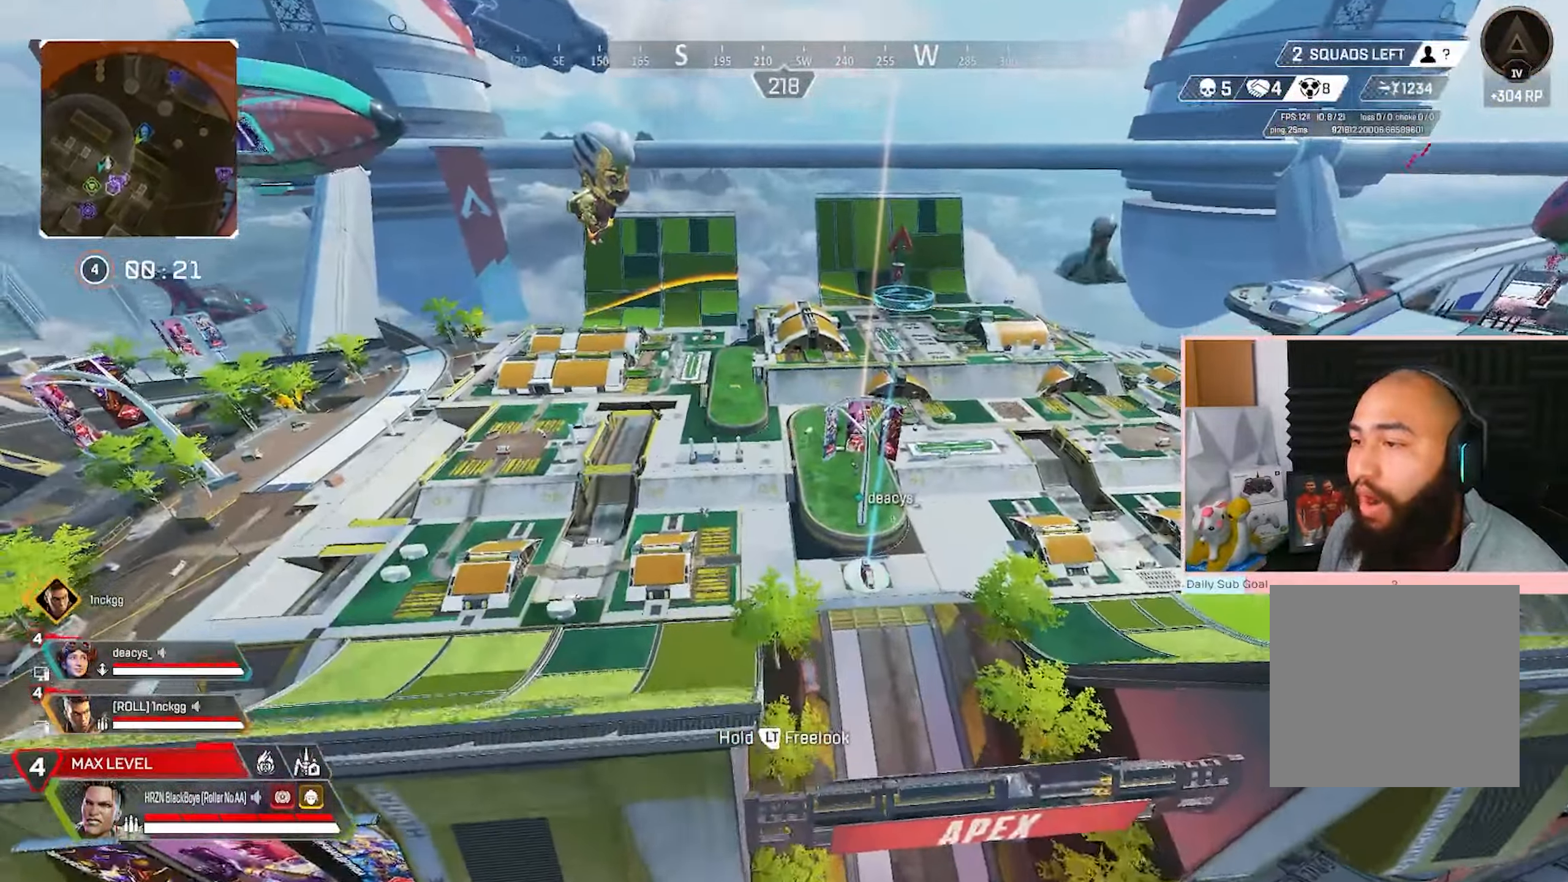
{"dt_ms": 500, "buttons": [], "left_stick": "up-right", "right_stick": "center", "events": [[67, "R1", "down"], [100, "left_stick", "up-right"], [150, "R1", "up"], [217, "left_stick", "right"], [333, "left_stick", "up-right"]]}
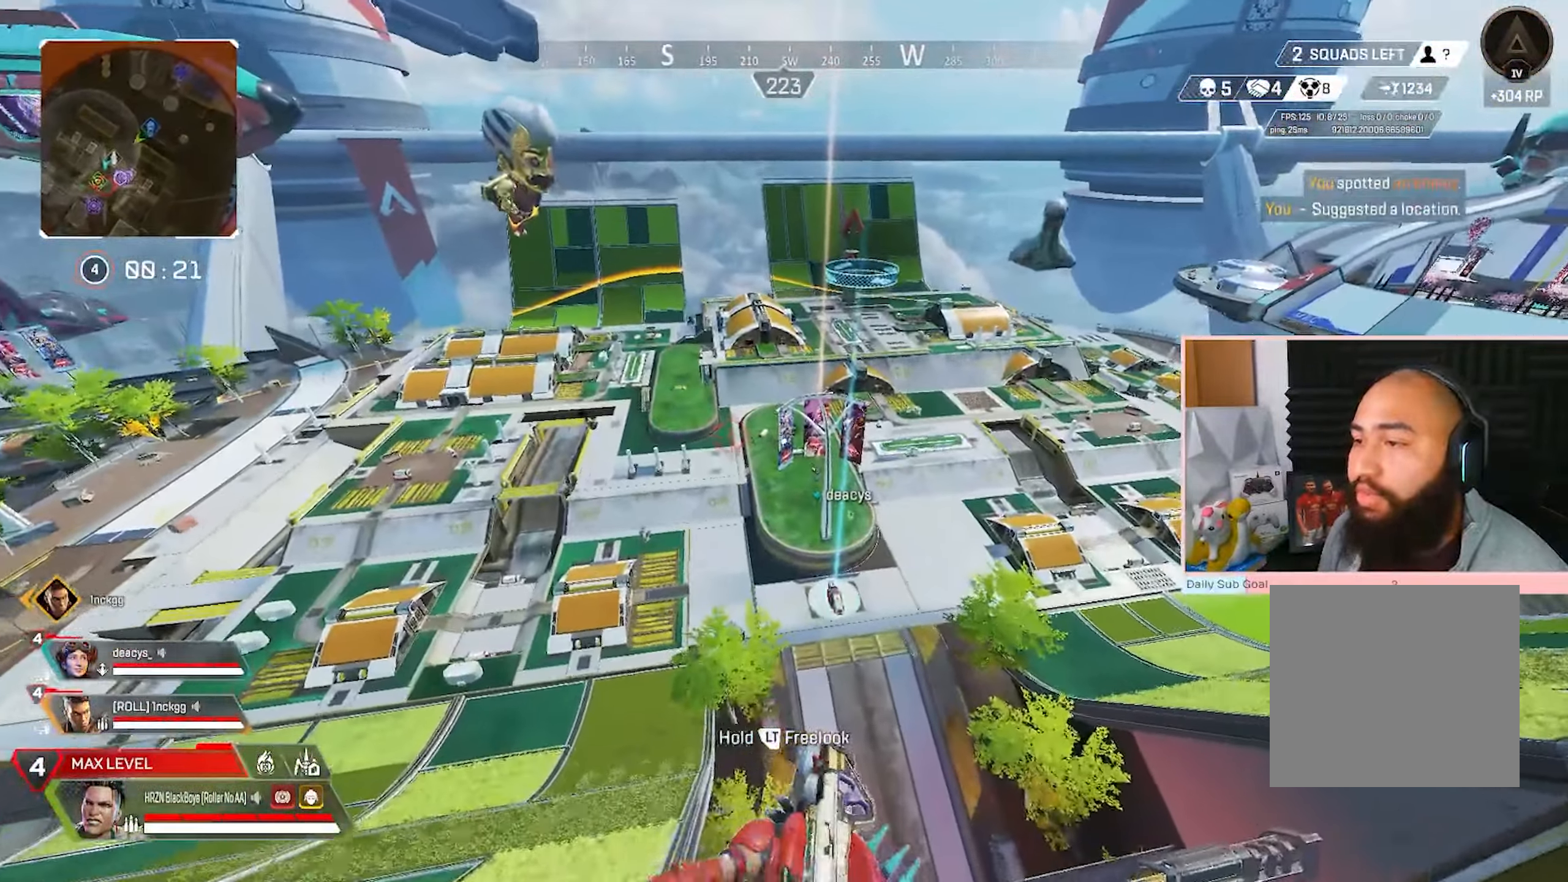
{"dt_ms": 500, "buttons": [], "left_stick": "up-right", "right_stick": "center", "events": []}
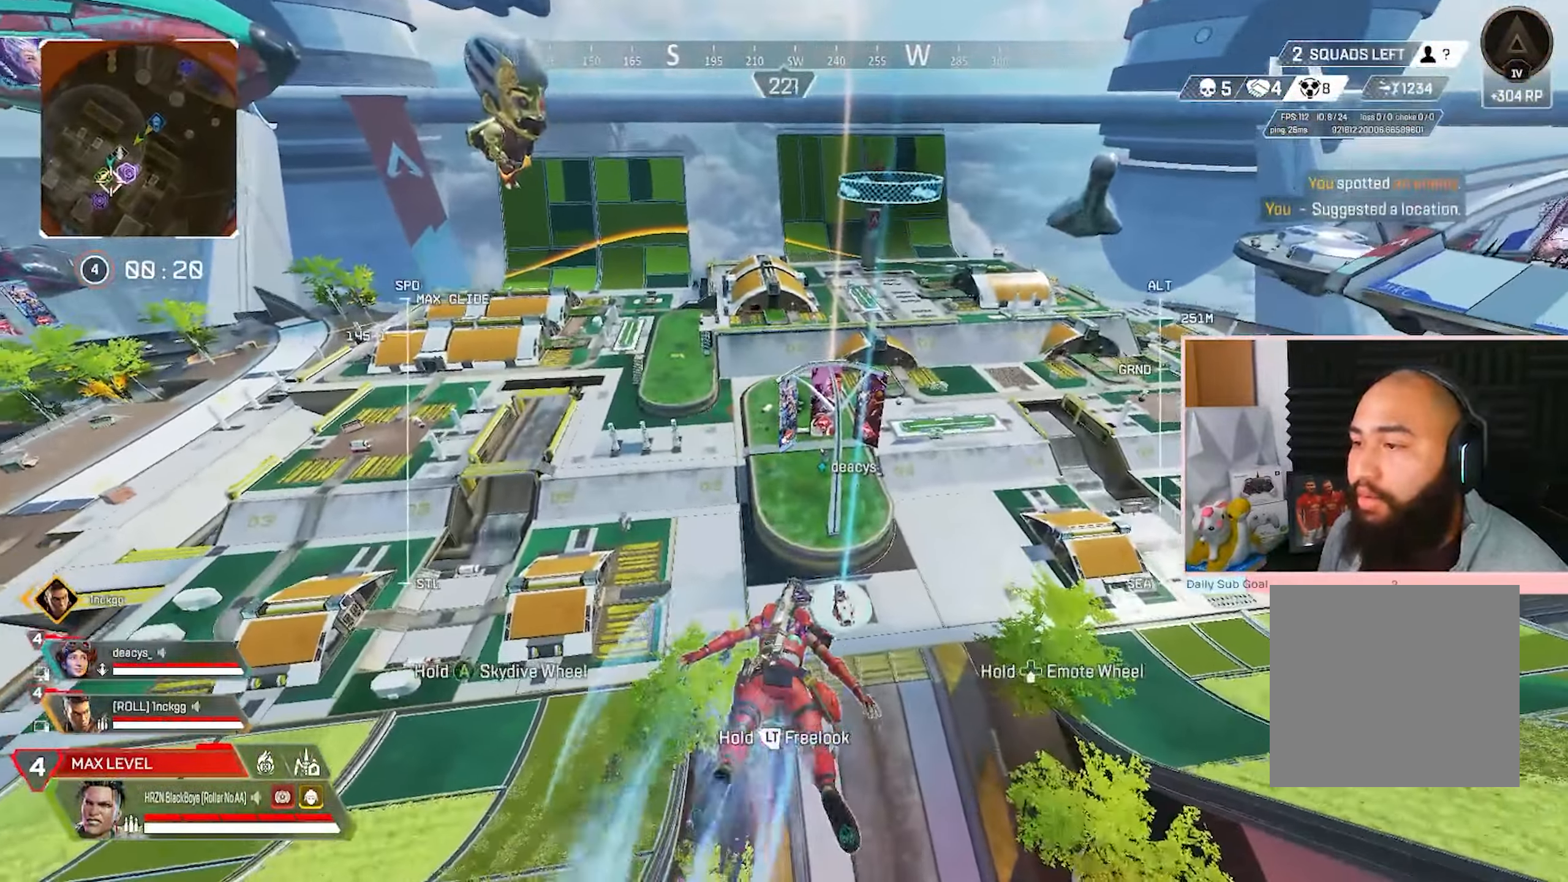
{"dt_ms": 500, "buttons": [], "left_stick": "up-right", "right_stick": "center", "events": []}
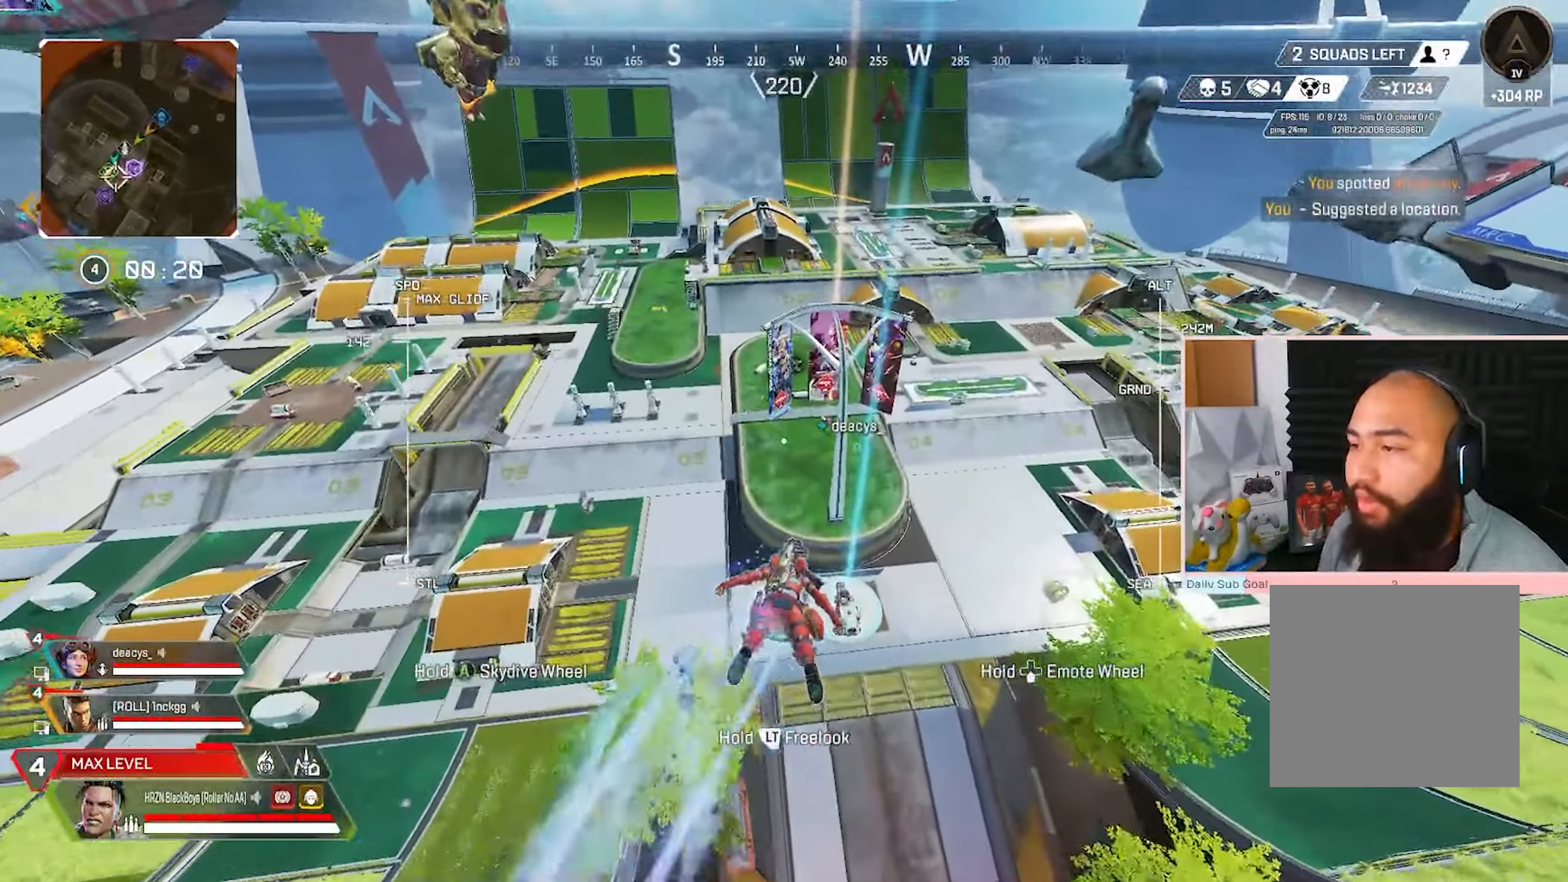
{"dt_ms": 500, "buttons": [], "left_stick": "right", "right_stick": "center", "events": [[400, "left_stick", "right"]]}
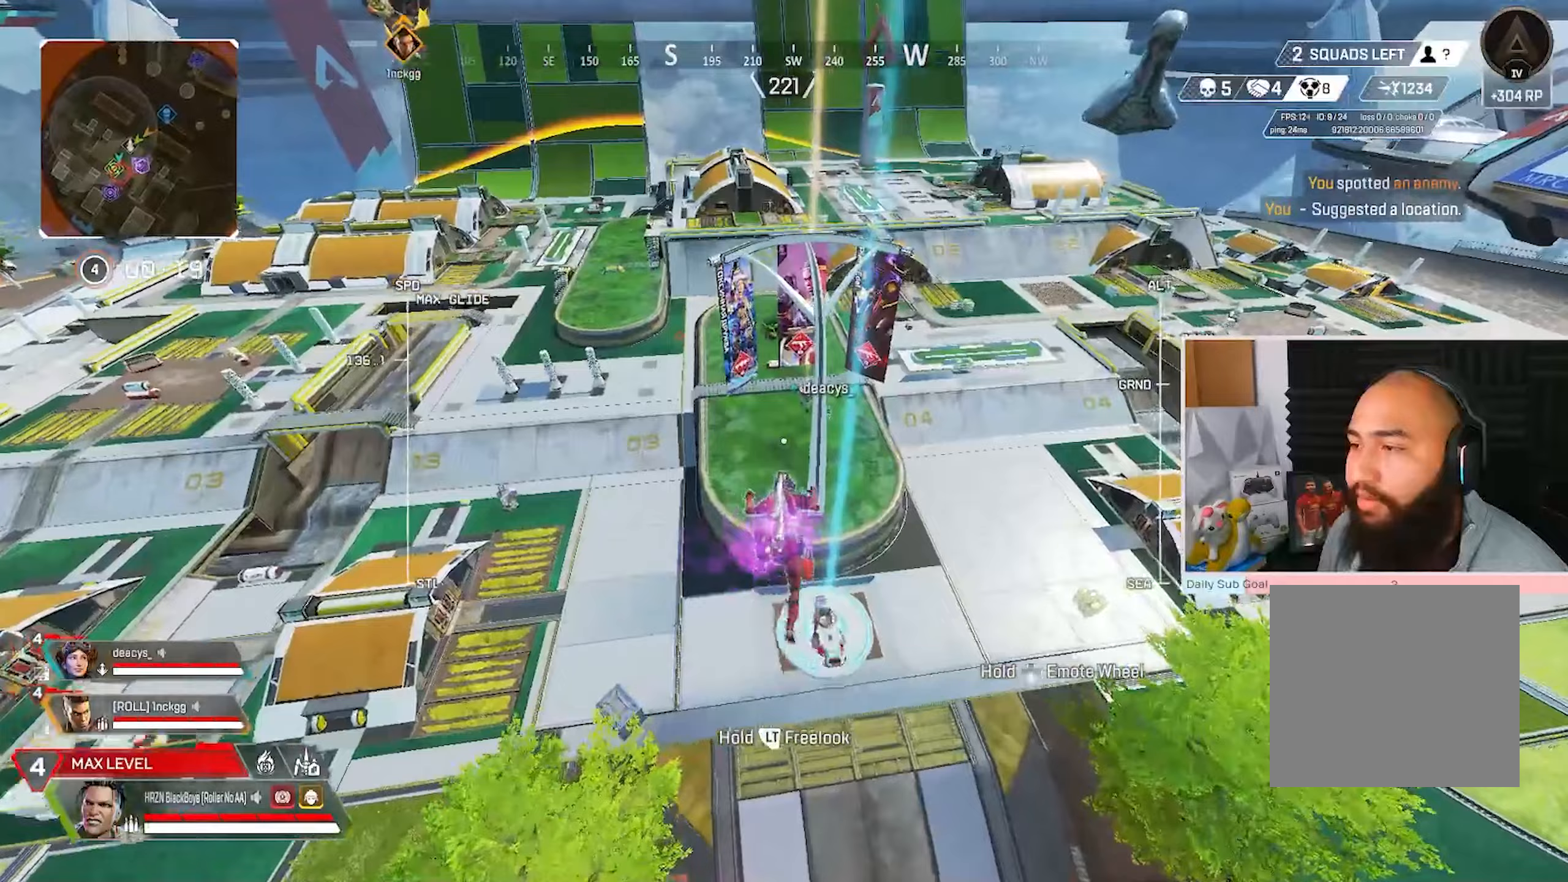
{"dt_ms": 500, "buttons": [], "left_stick": "down-left", "right_stick": "center", "events": [[200, "left_stick", "center"], [383, "left_stick", "down-left"]]}
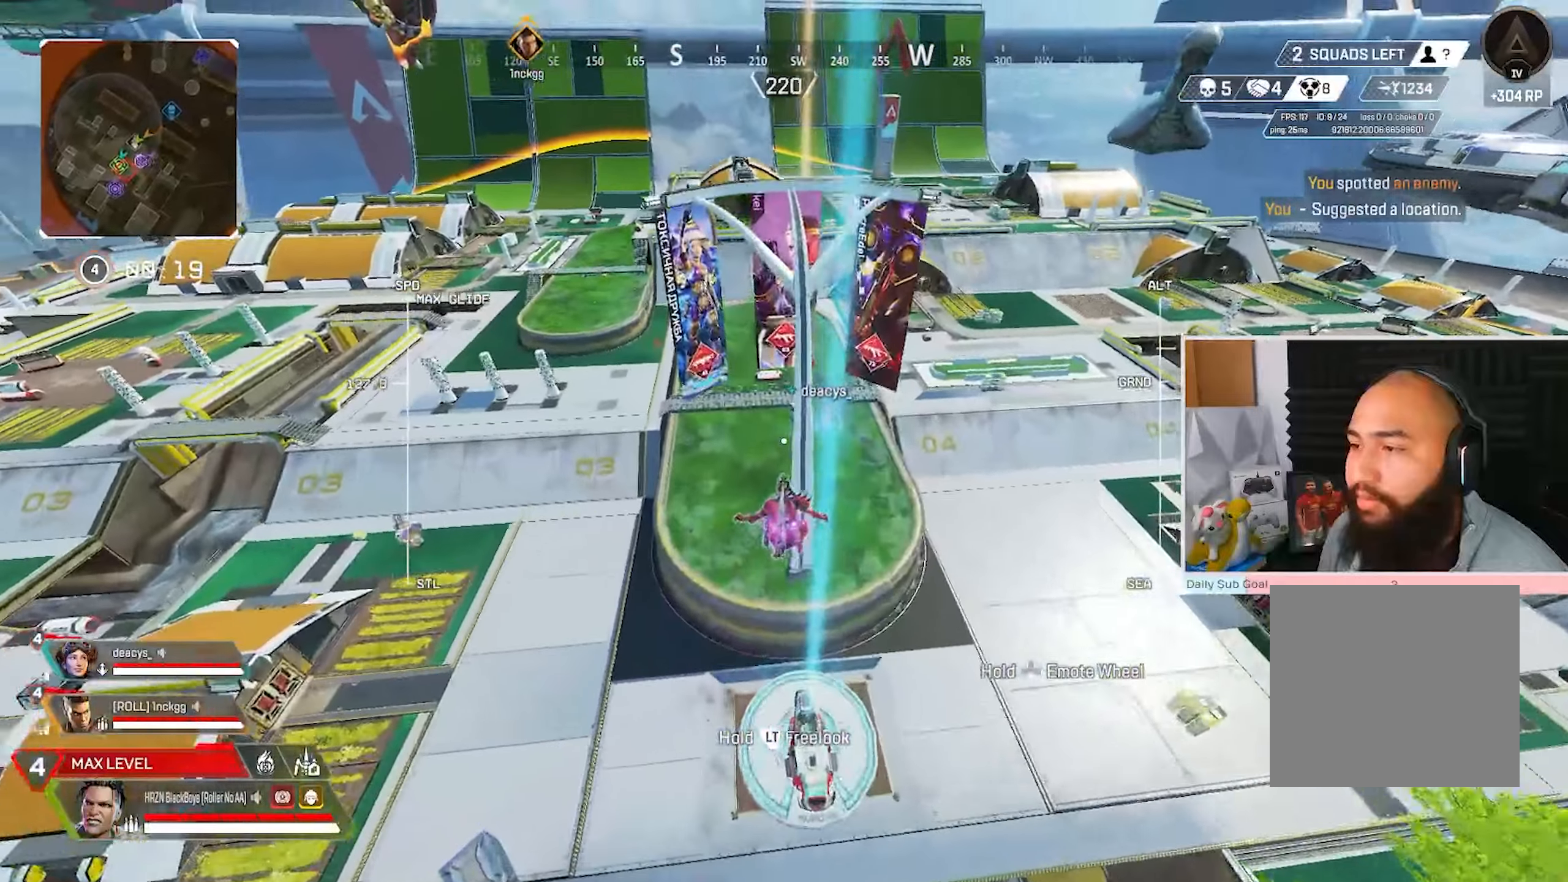
{"dt_ms": 500, "buttons": [], "left_stick": "center", "right_stick": "center", "events": [[233, "left_stick", "center"]]}
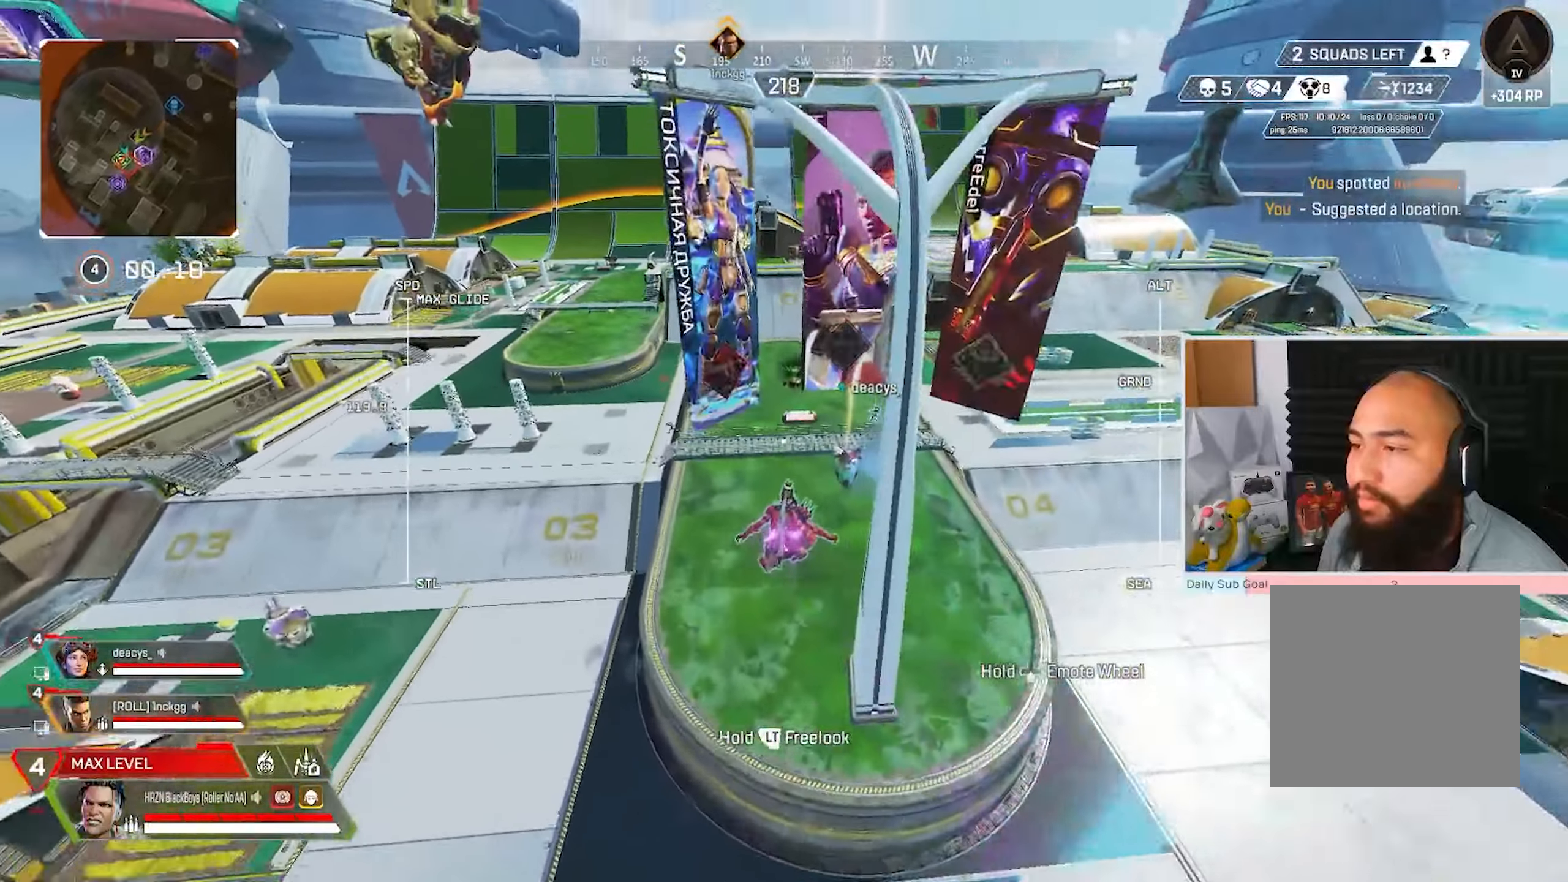
{"dt_ms": 500, "buttons": [], "left_stick": "left", "right_stick": "center", "events": [[200, "left_stick", "down-left"], [333, "left_stick", "down-right"], [483, "left_stick", "left"]]}
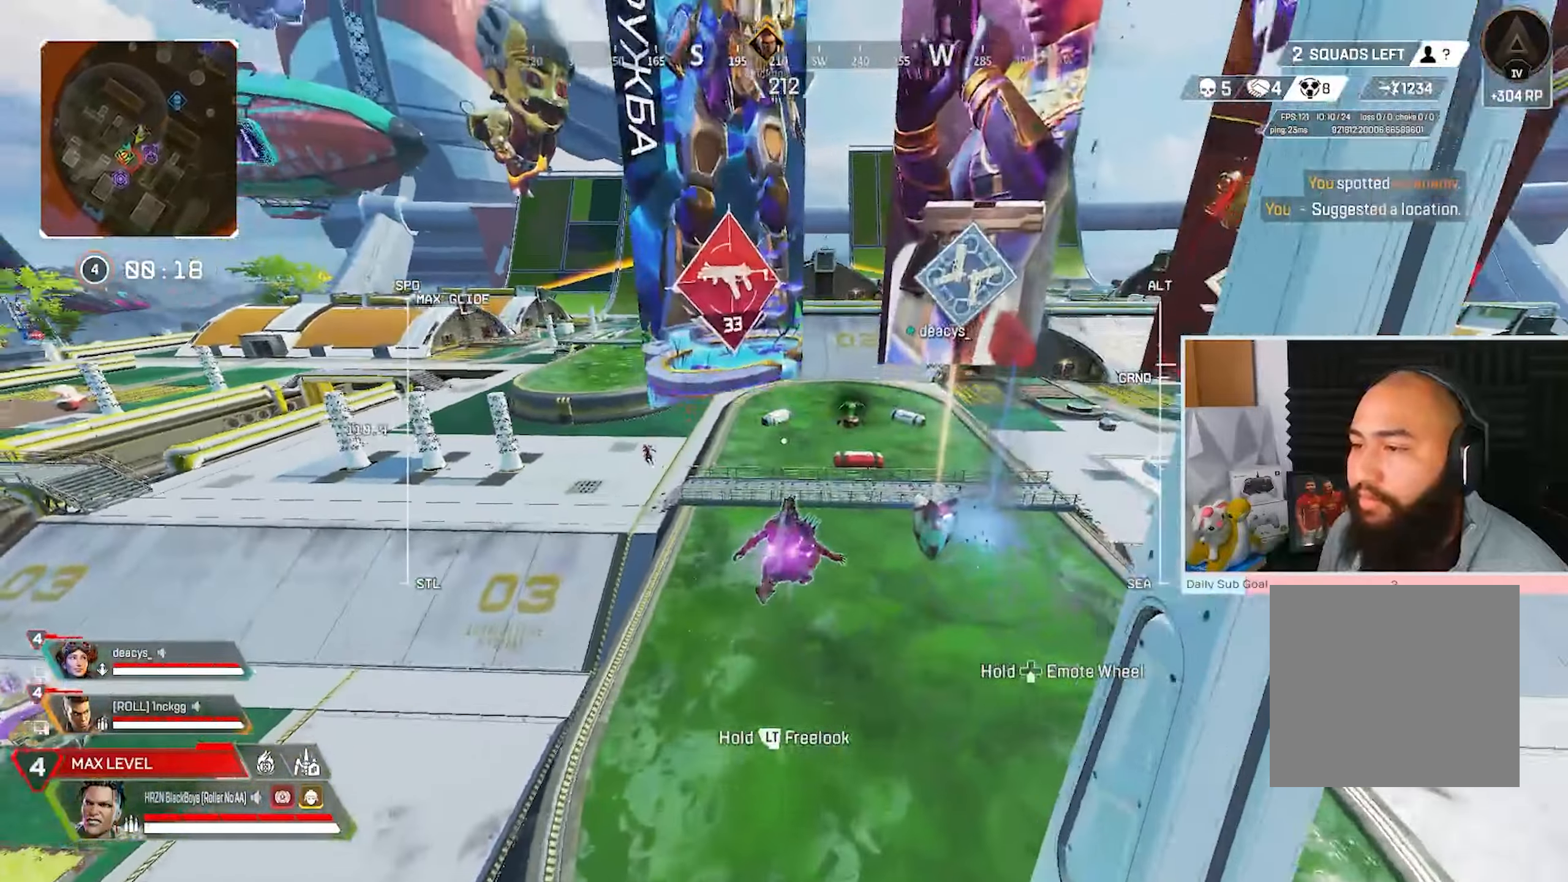
{"dt_ms": 500, "buttons": ["R3"], "left_stick": "down-left", "right_stick": "center", "events": [[133, "left_stick", "down-left"], [350, "R3", "down"]]}
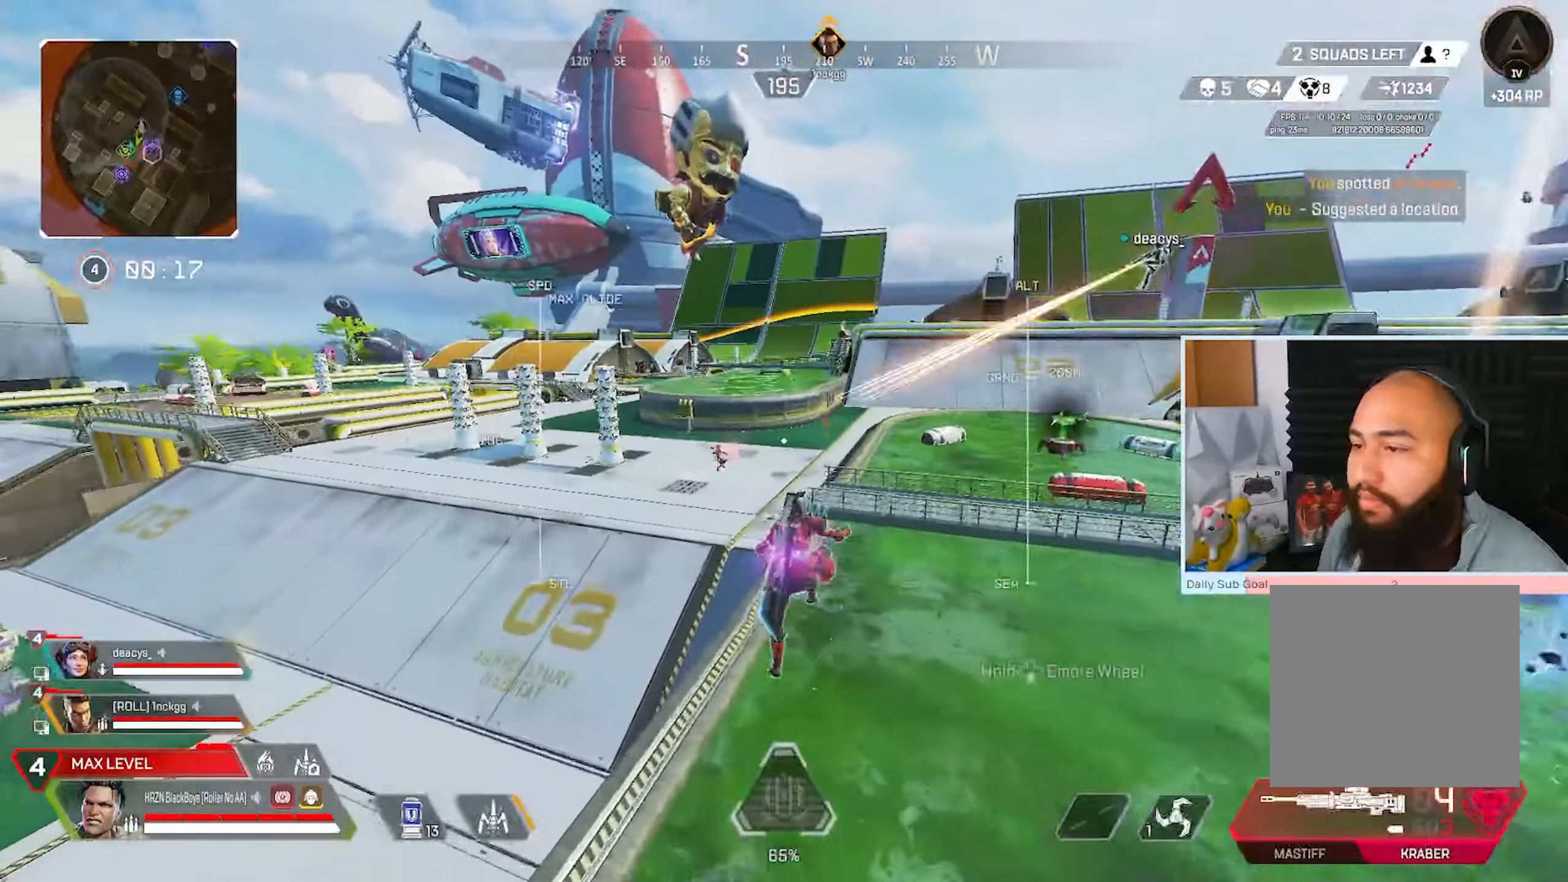
{"dt_ms": 500, "buttons": ["R3"], "left_stick": "down-left", "right_stick": "center", "events": [[350, "A", "down"], [483, "A", "up"]]}
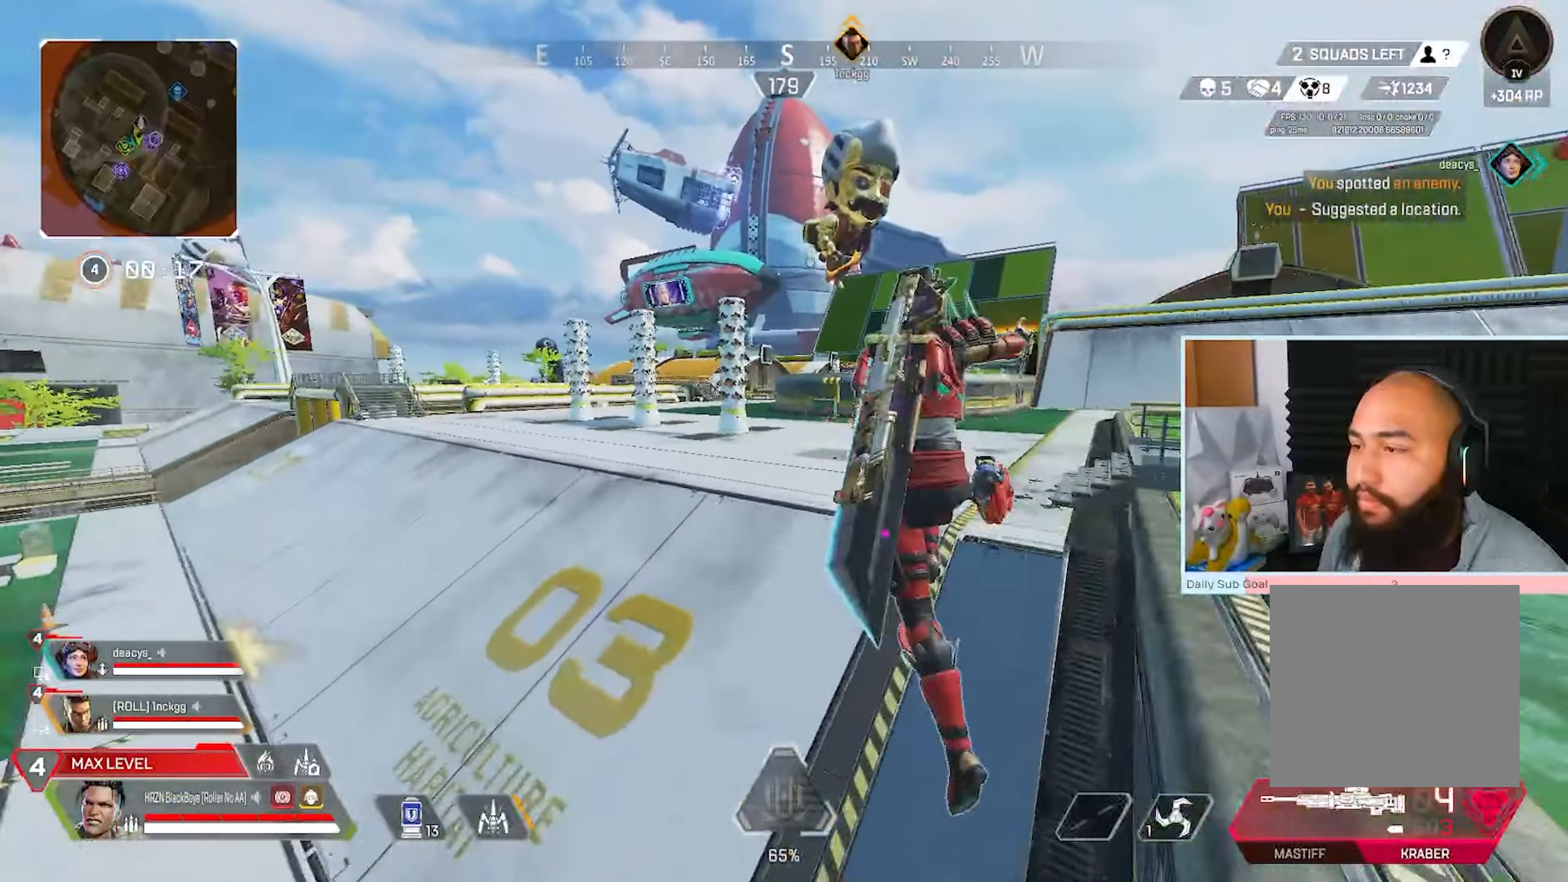
{"dt_ms": 500, "buttons": ["R3"], "left_stick": "down-left", "right_stick": "right", "events": [[450, "right_stick", "right"]]}
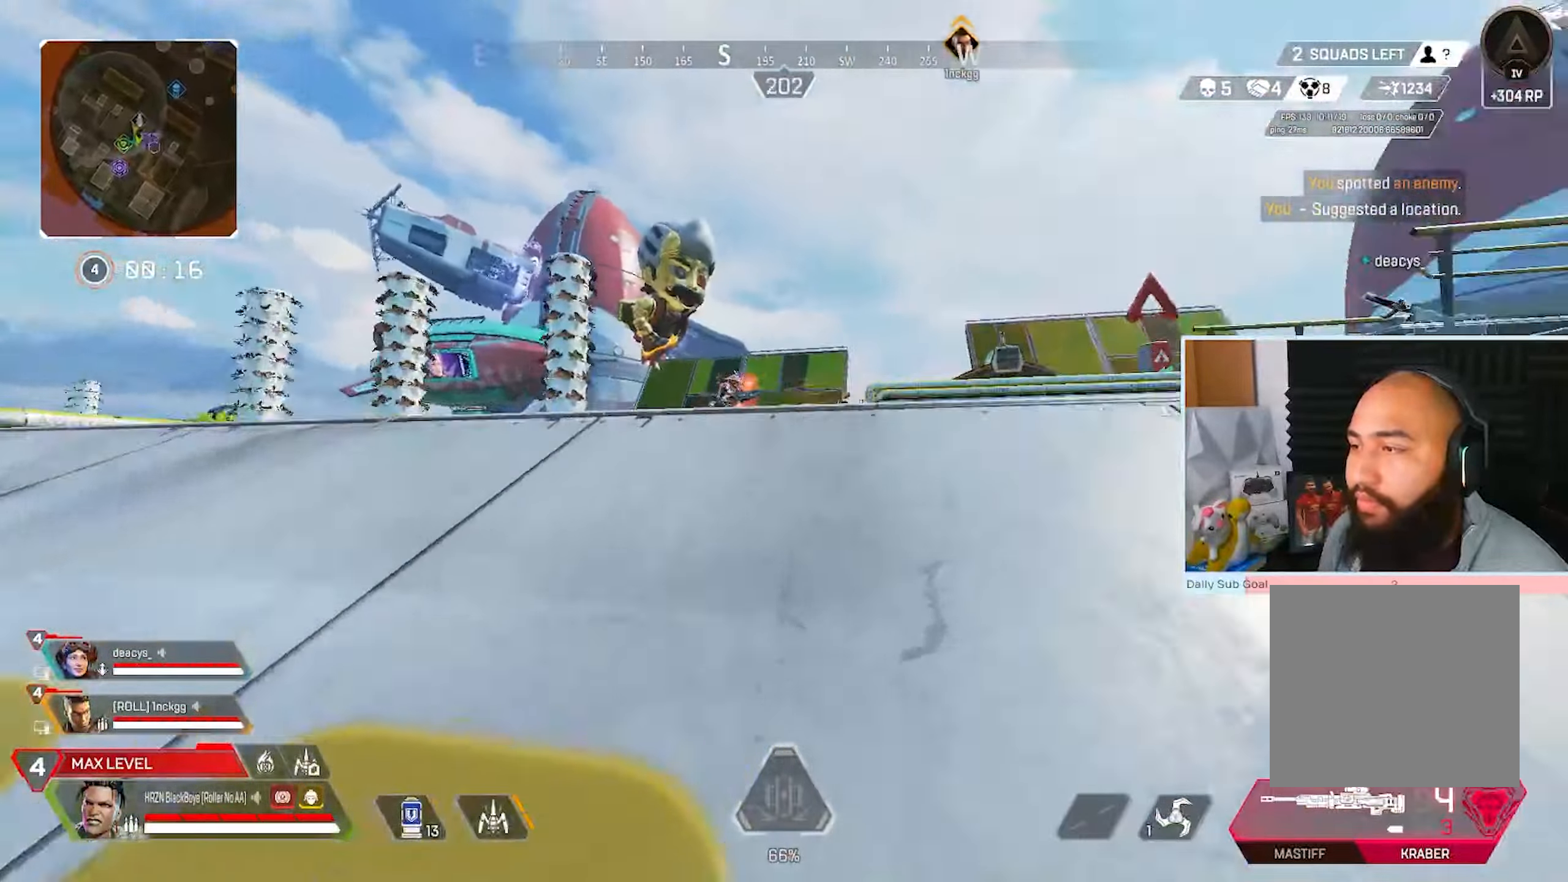
{"dt_ms": 500, "buttons": [], "left_stick": "up-left", "right_stick": "center", "events": [[117, "right_stick", "center"], [333, "left_stick", "up-left"], [383, "R3", "up"]]}
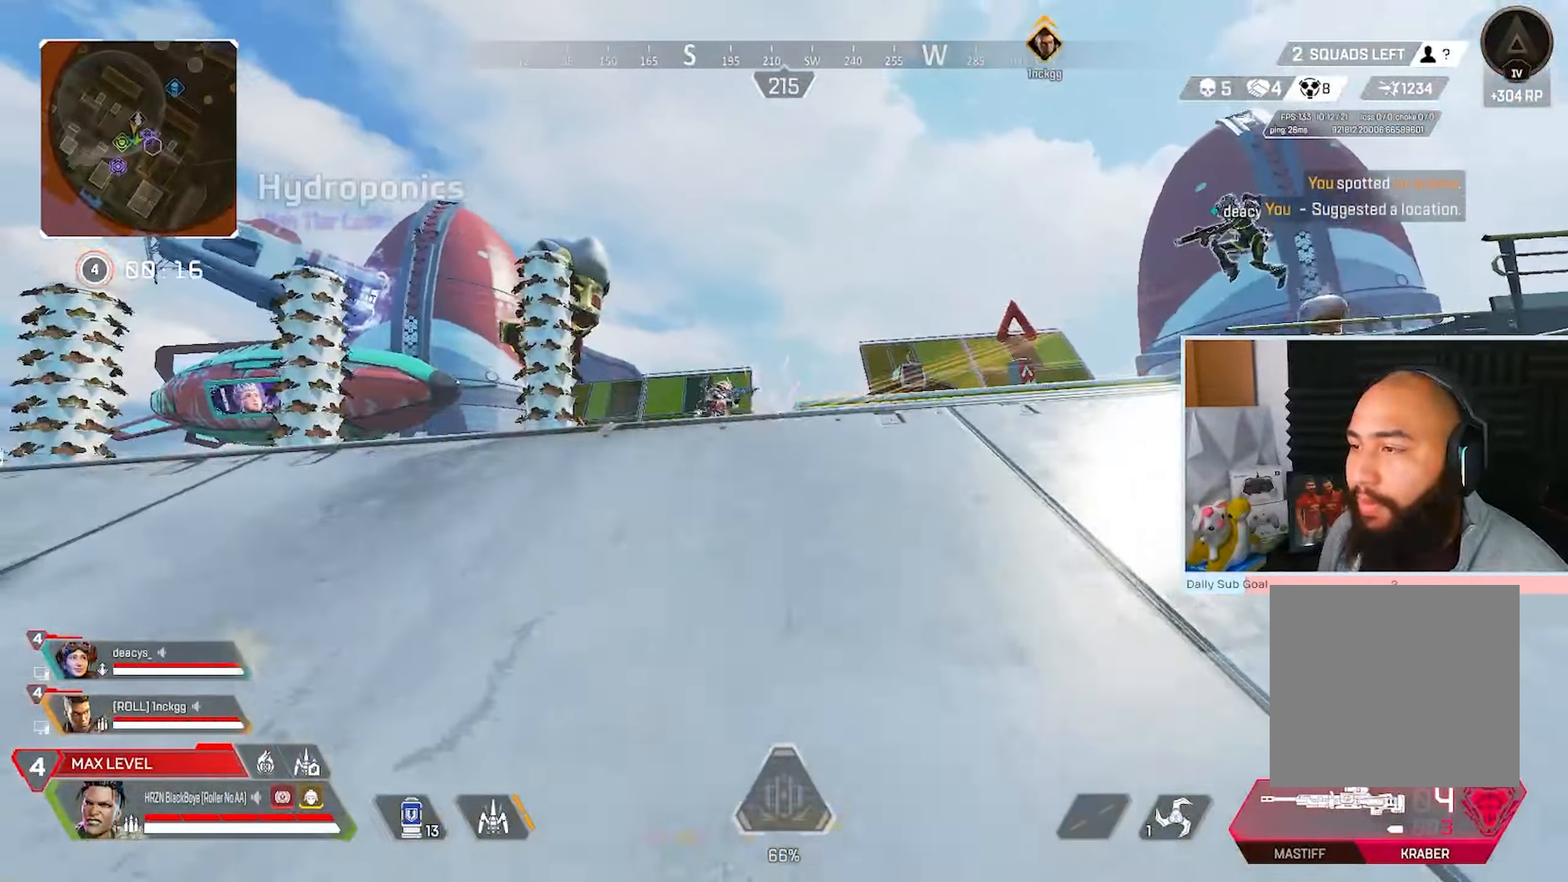
{"dt_ms": 500, "buttons": [], "left_stick": "down-left", "right_stick": "center", "events": [[200, "left_stick", "down-left"]]}
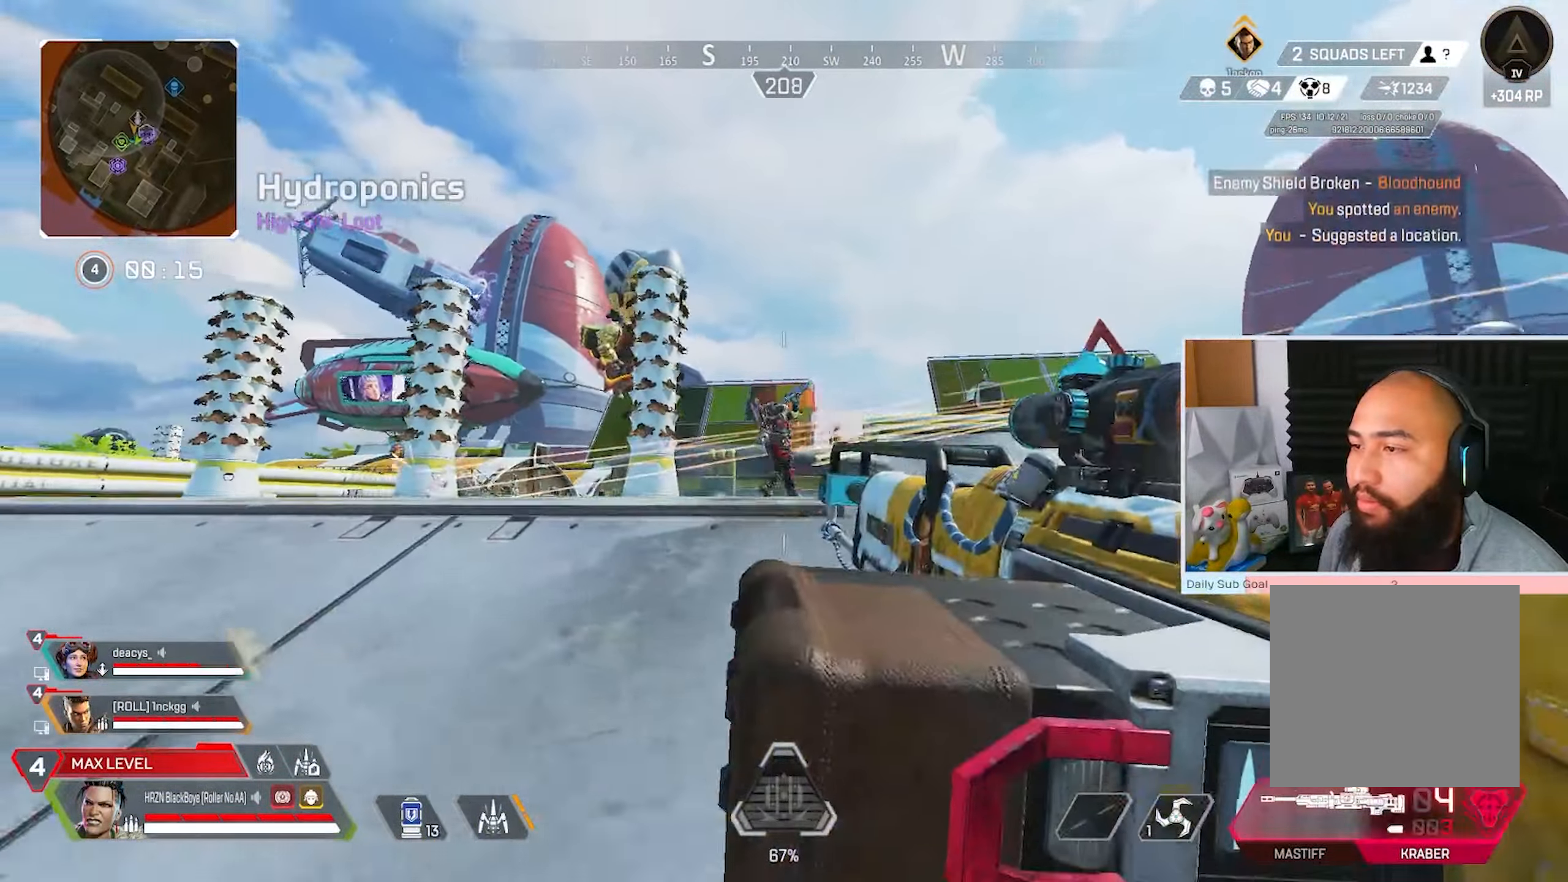
{"dt_ms": 500, "buttons": ["R2"], "left_stick": "center", "right_stick": "center", "events": [[150, "left_stick", "center"], [433, "R2", "down"]]}